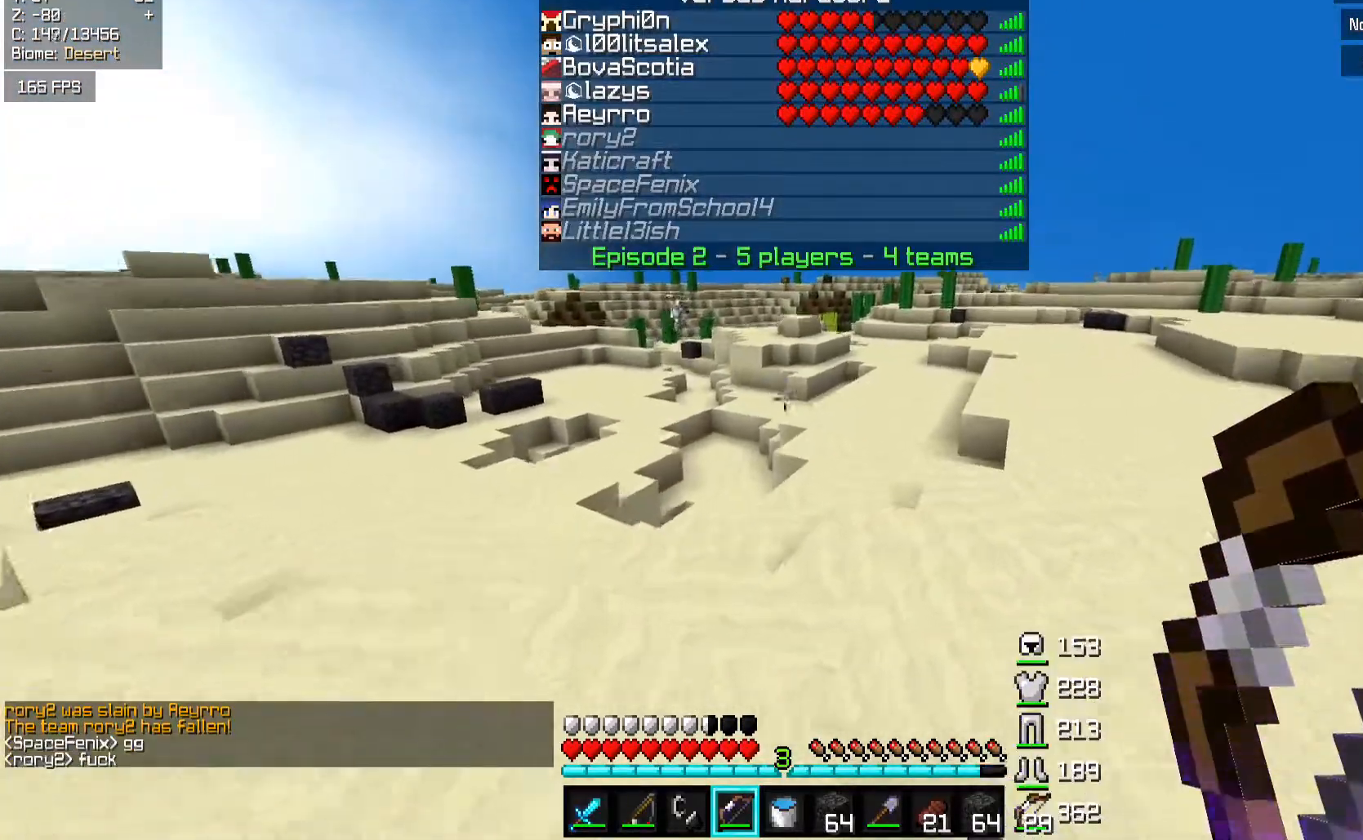
Gameplay with keyboard and mouse; each line is a JSON object with the keys and mouse buttons held at the frame after it. "events" lists presses ("down") and releases ("up") of "a", "d", "s", "space", "w", "mouse_left" and "mouse_right" between this image and that frame as [ms after this image, input, new state], when the widget could be followed in between. "mouse_left", "mouse_right" = the "left", "right" buttons of the "mouse" list. No other keys are recorded. Fast repeated clicks can show as one long hold. Mouse movement is not recorded.
{"keys": ["d", "w"], "mouse": ["right"], "events": [[83, "mouse_left", "down"], [133, "mouse_right", "down"], [167, "mouse_left", "up"], [317, "space", "up"]]}
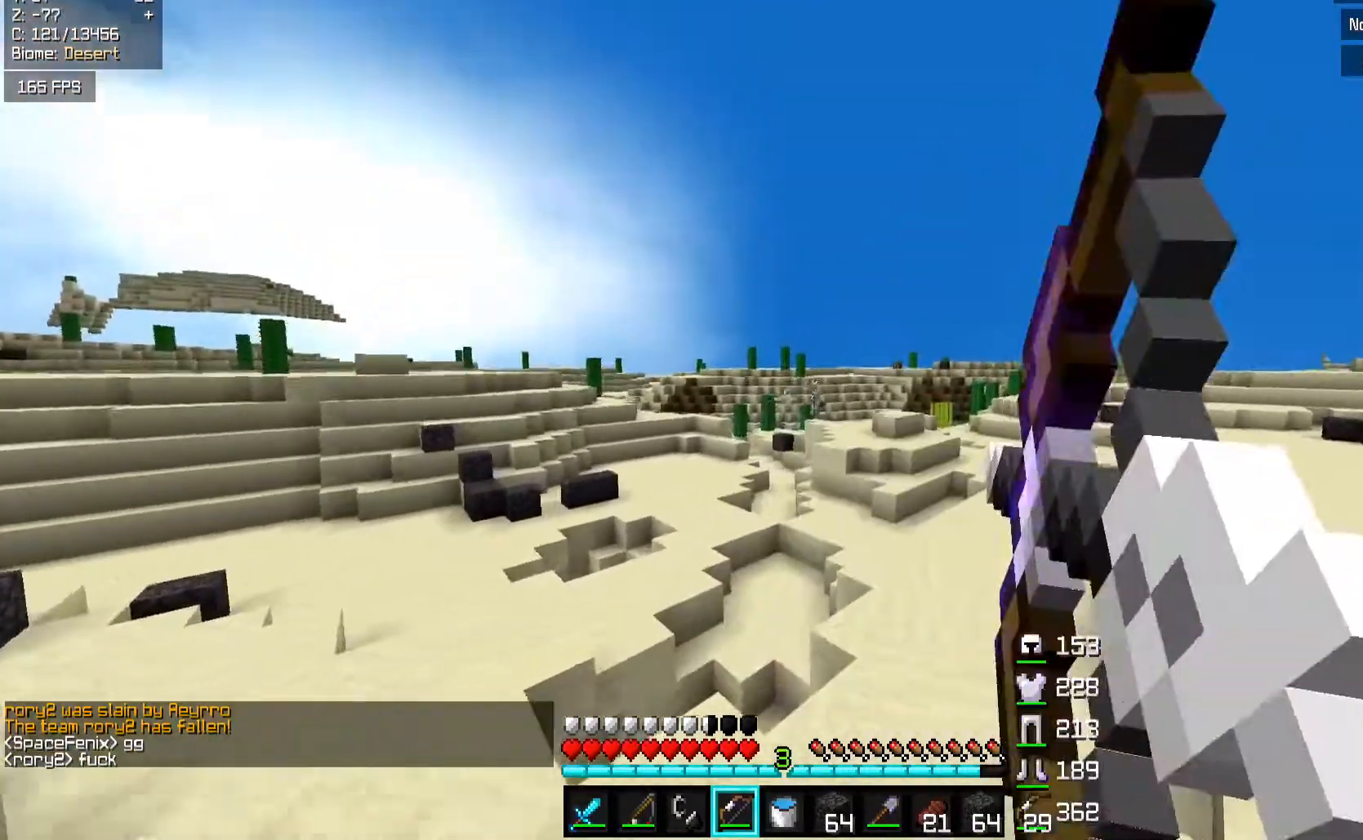
{"keys": ["d", "space", "w"], "mouse": ["right"], "events": [[383, "space", "down"]]}
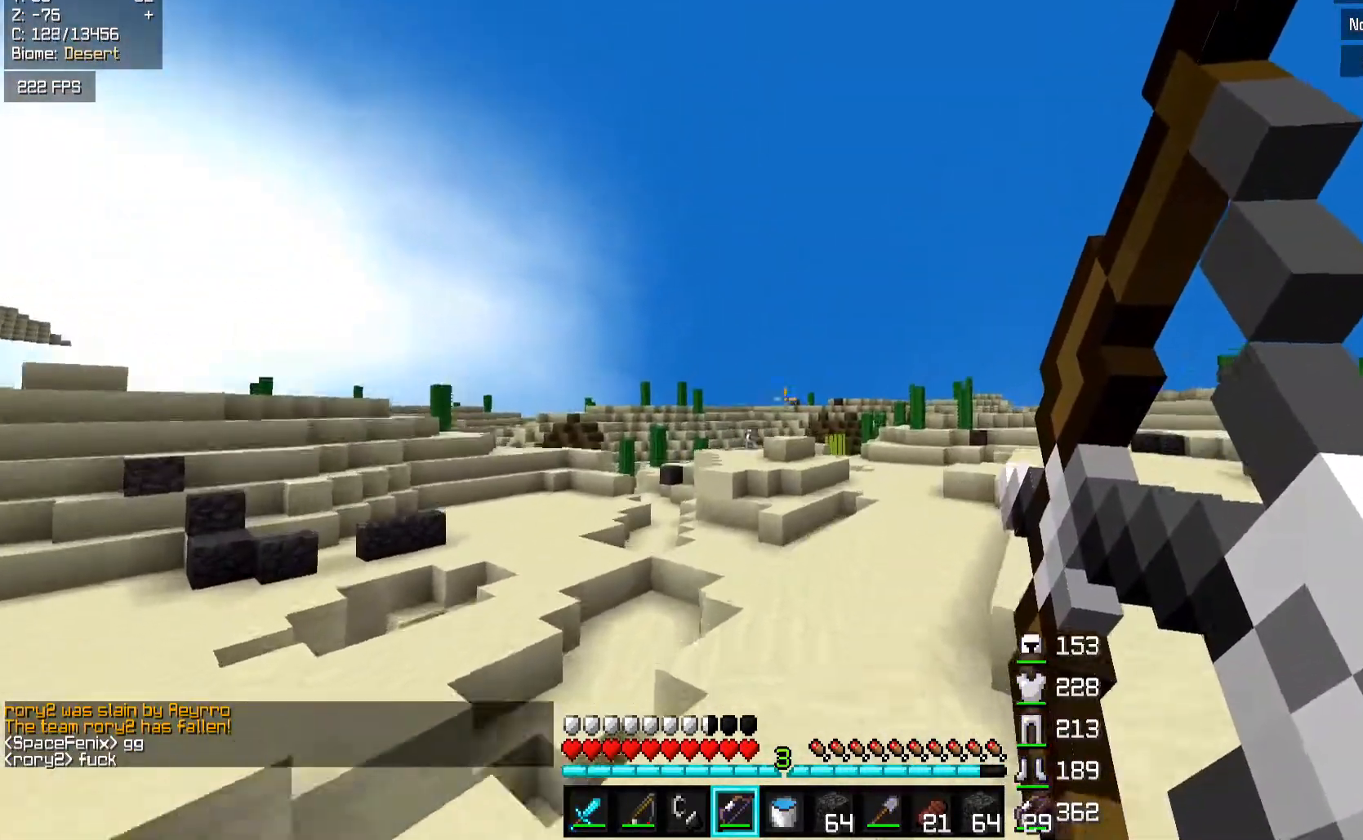
{"keys": ["d", "space", "w"], "mouse": [], "events": [[67, "space", "up"], [233, "mouse_left", "down"], [283, "mouse_right", "up"], [367, "mouse_left", "up"], [417, "space", "down"]]}
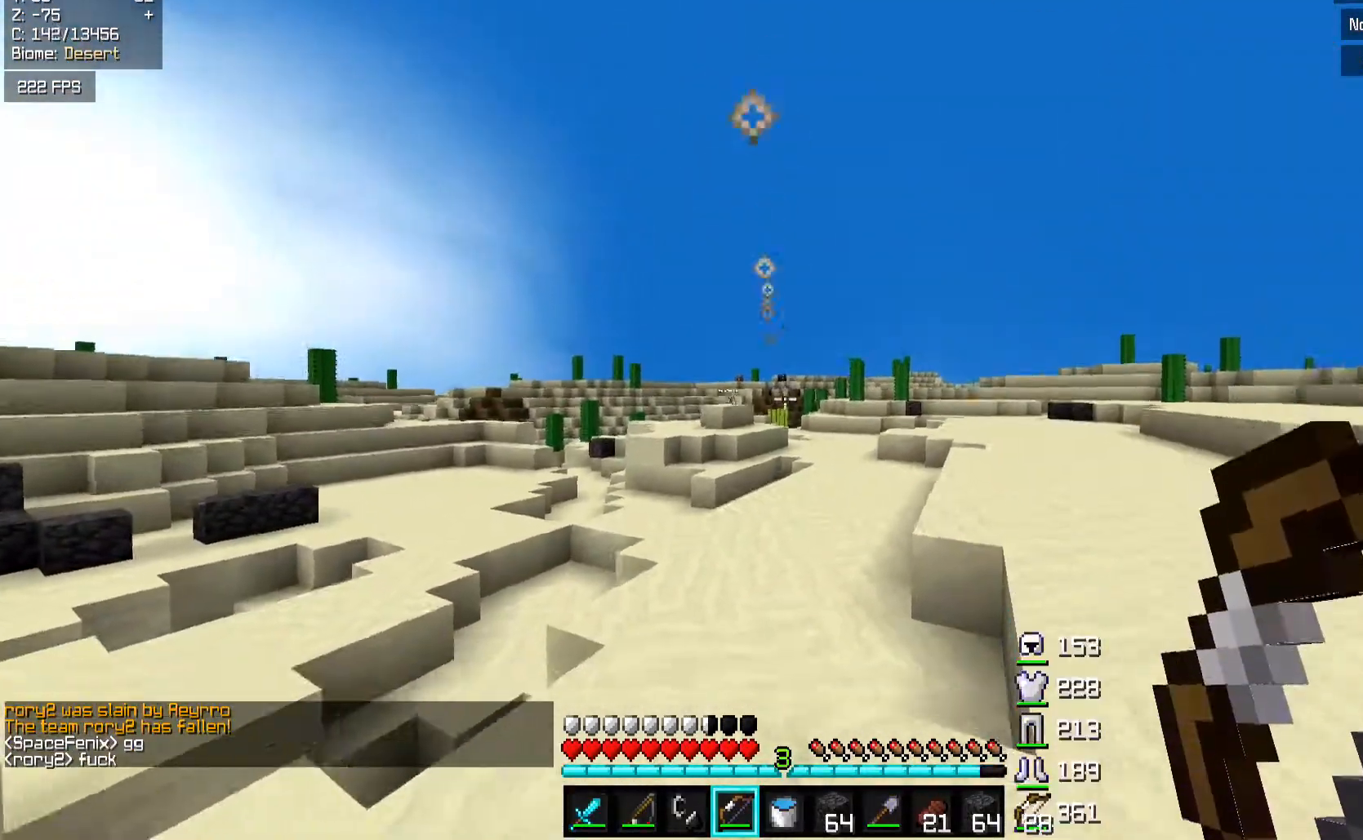
{"keys": ["d", "space", "w"], "mouse": [], "events": []}
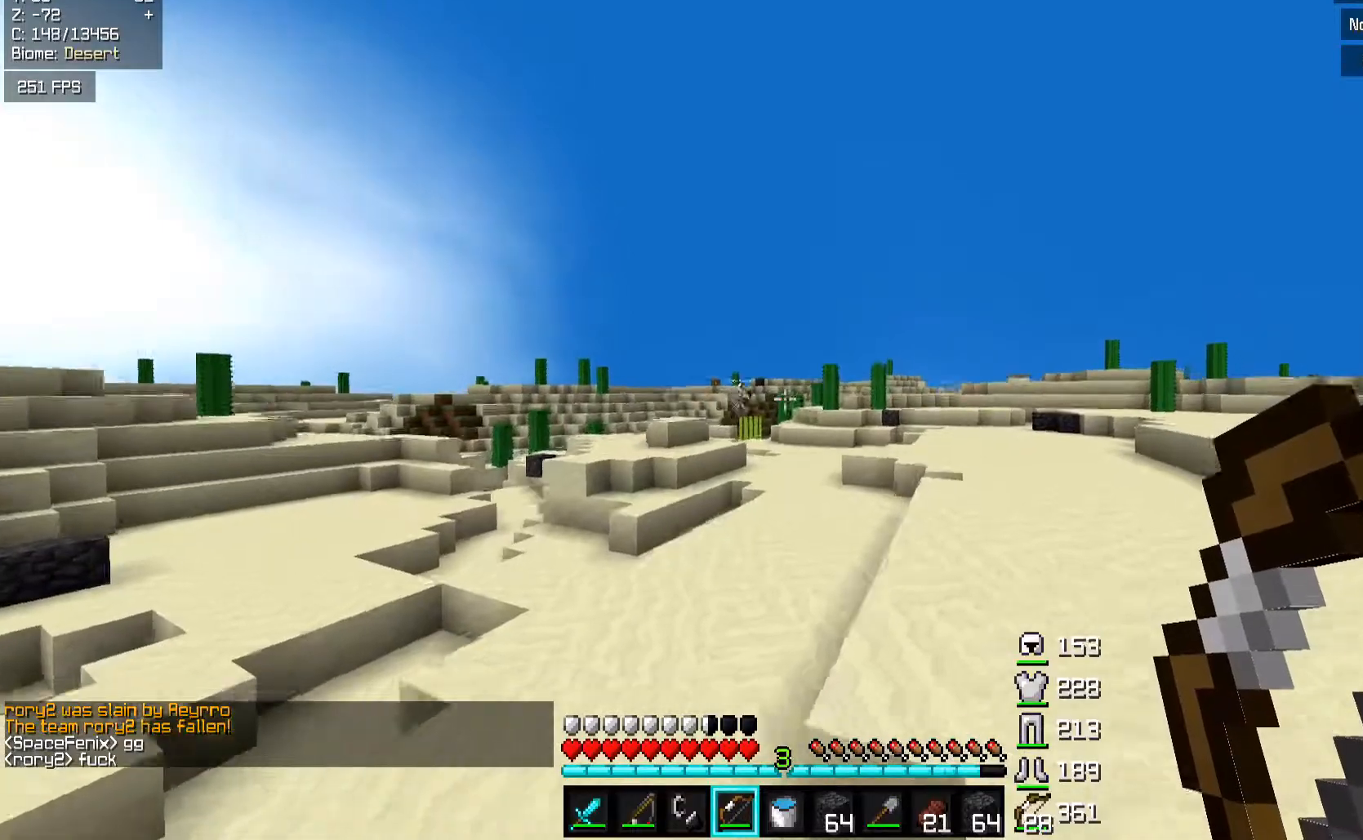
{"keys": ["d", "w"], "mouse": [], "events": [[467, "space", "up"]]}
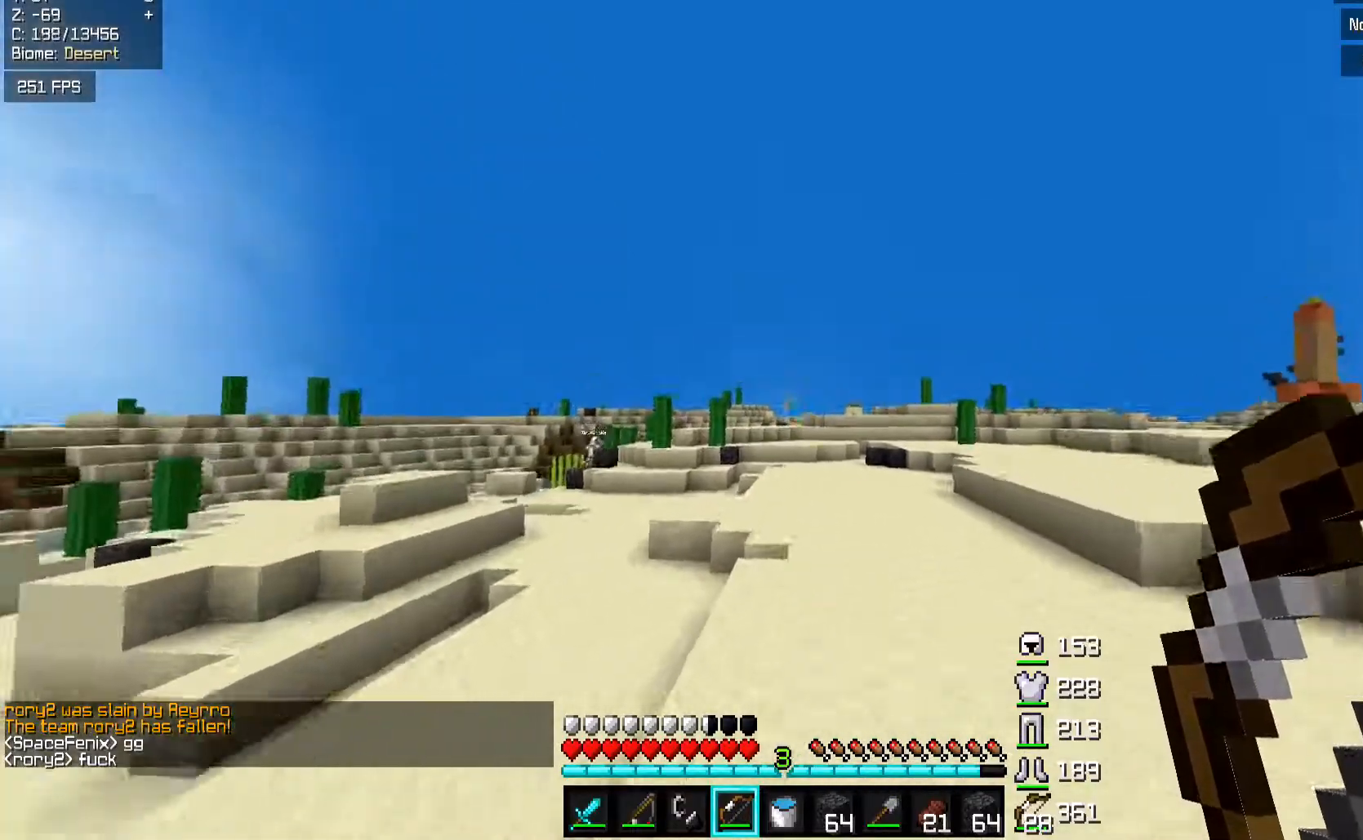
{"keys": ["d", "w"], "mouse": [], "events": [[83, "space", "down"], [367, "space", "up"]]}
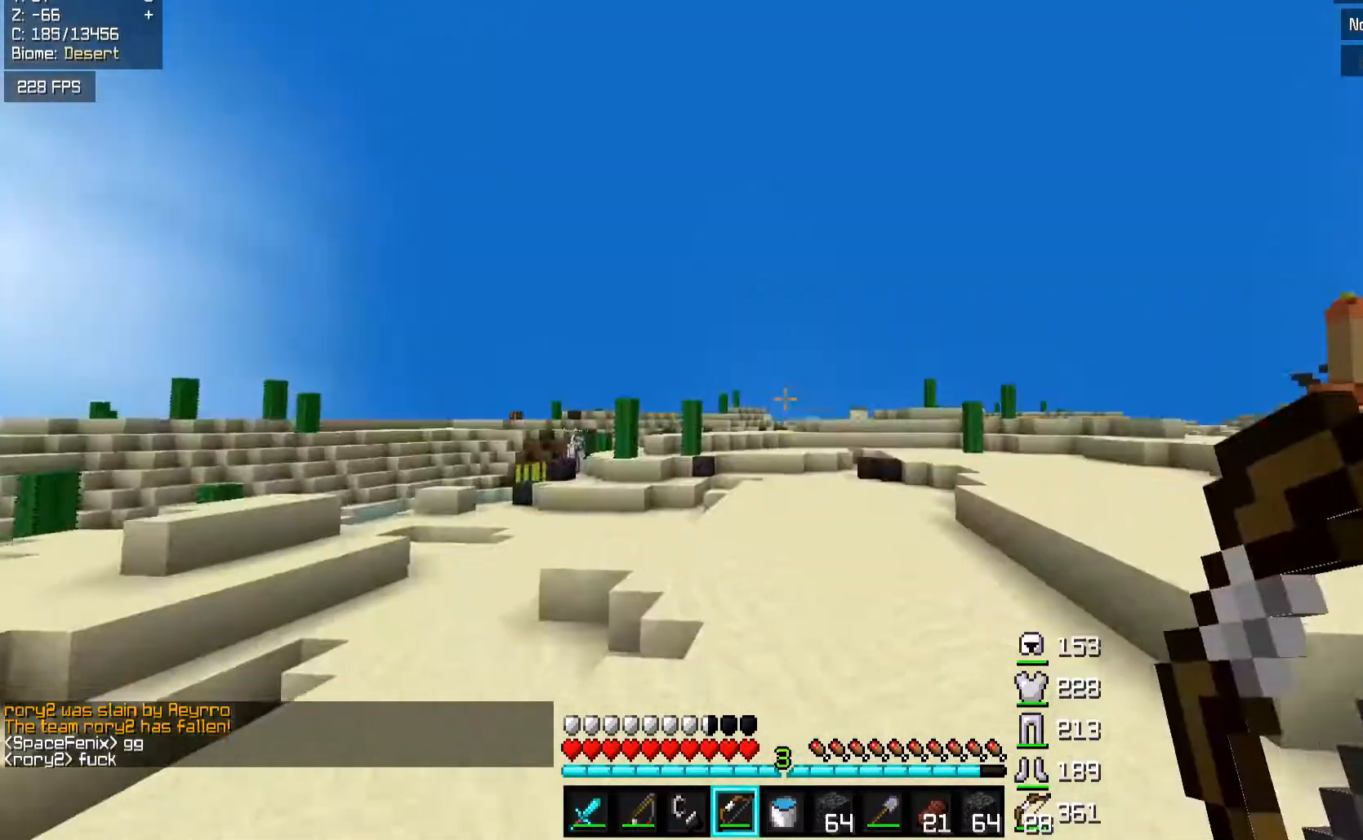
{"keys": ["w"], "mouse": ["left"], "events": [[67, "space", "down"], [233, "mouse_left", "down"], [367, "d", "up"], [417, "space", "up"]]}
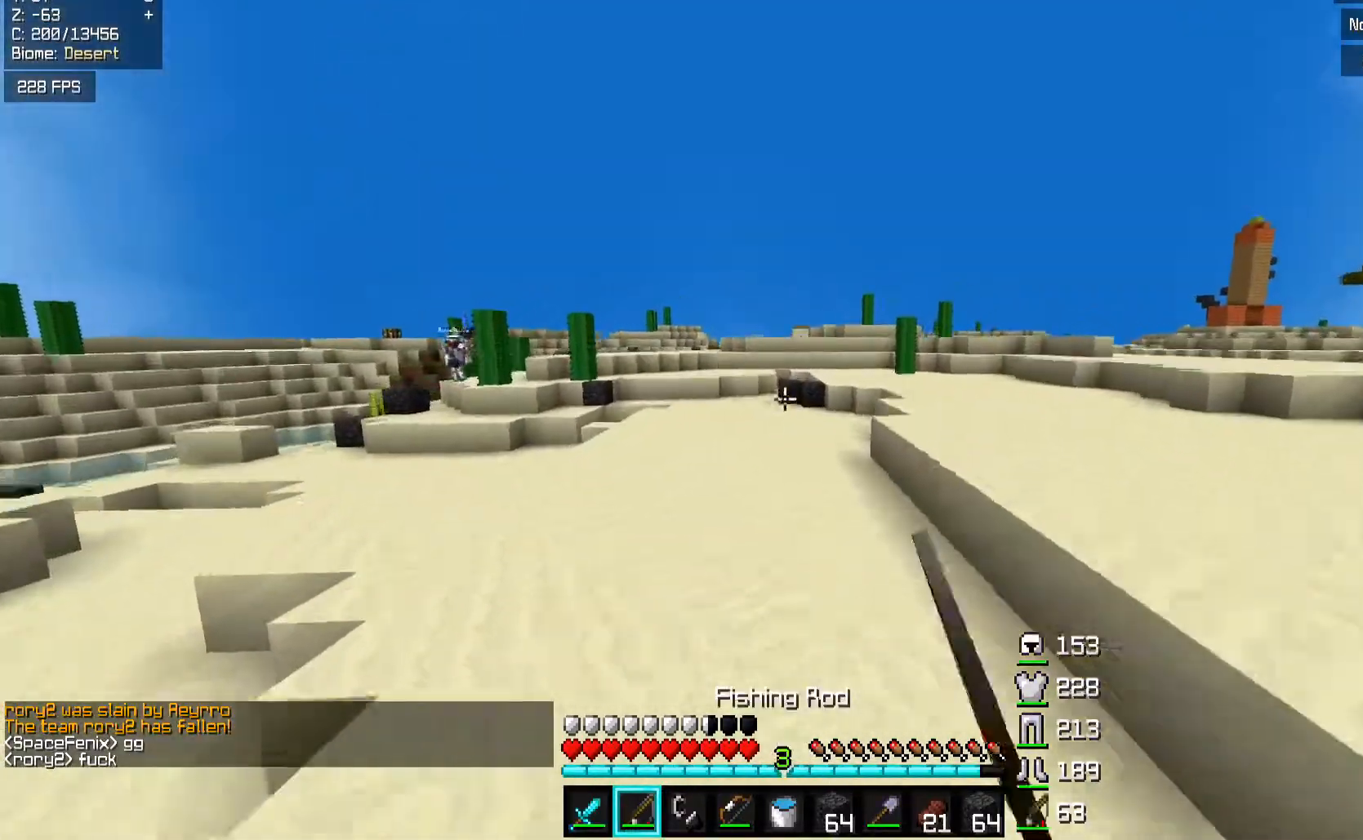
{"keys": ["d", "space", "w"], "mouse": ["left"], "events": [[183, "d", "down"], [183, "space", "down"], [417, "mouse_left", "up"], [433, "mouse_left", "down"]]}
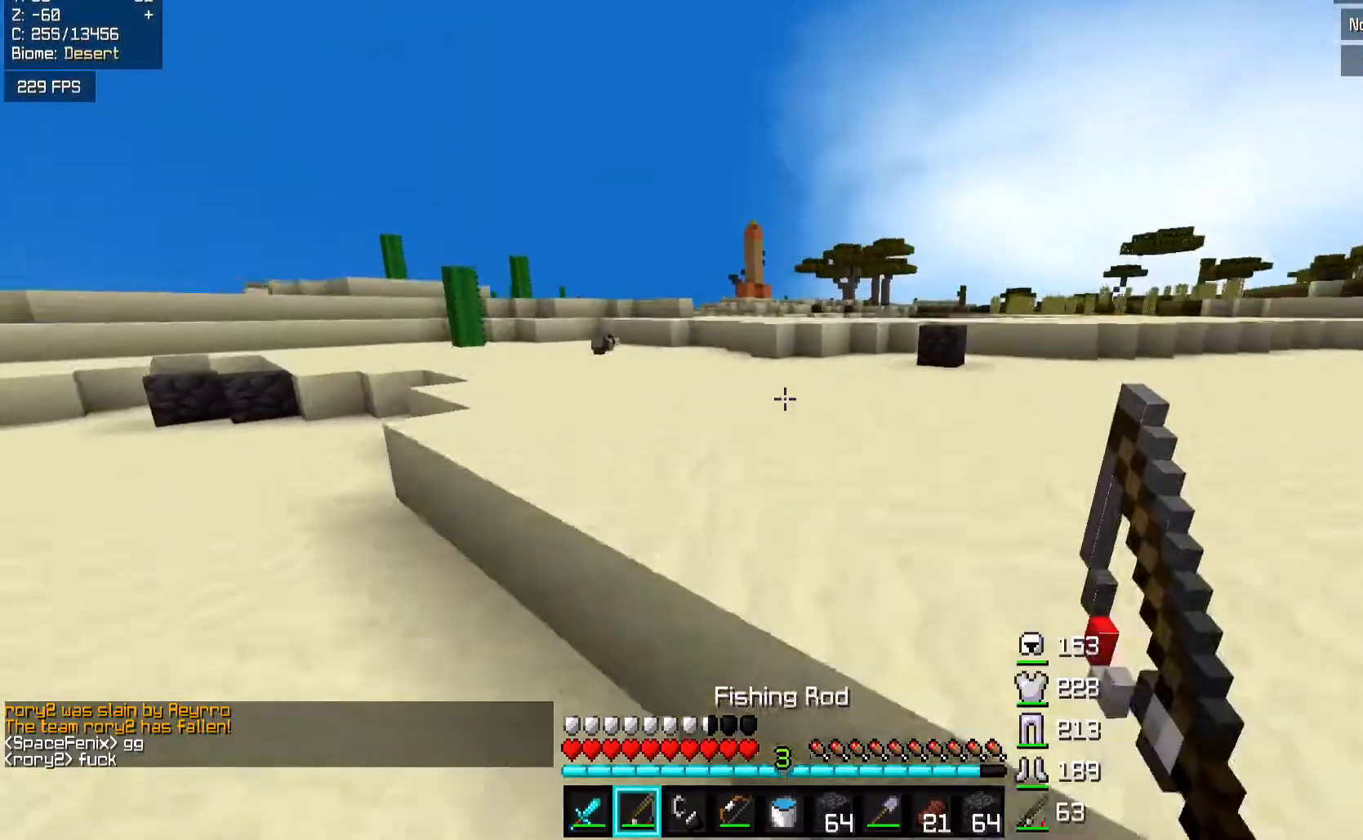
{"keys": ["space", "w"], "mouse": ["left"], "events": [[50, "space", "up"], [167, "d", "up"], [217, "mouse_left", "up"], [317, "space", "down"], [433, "mouse_left", "down"]]}
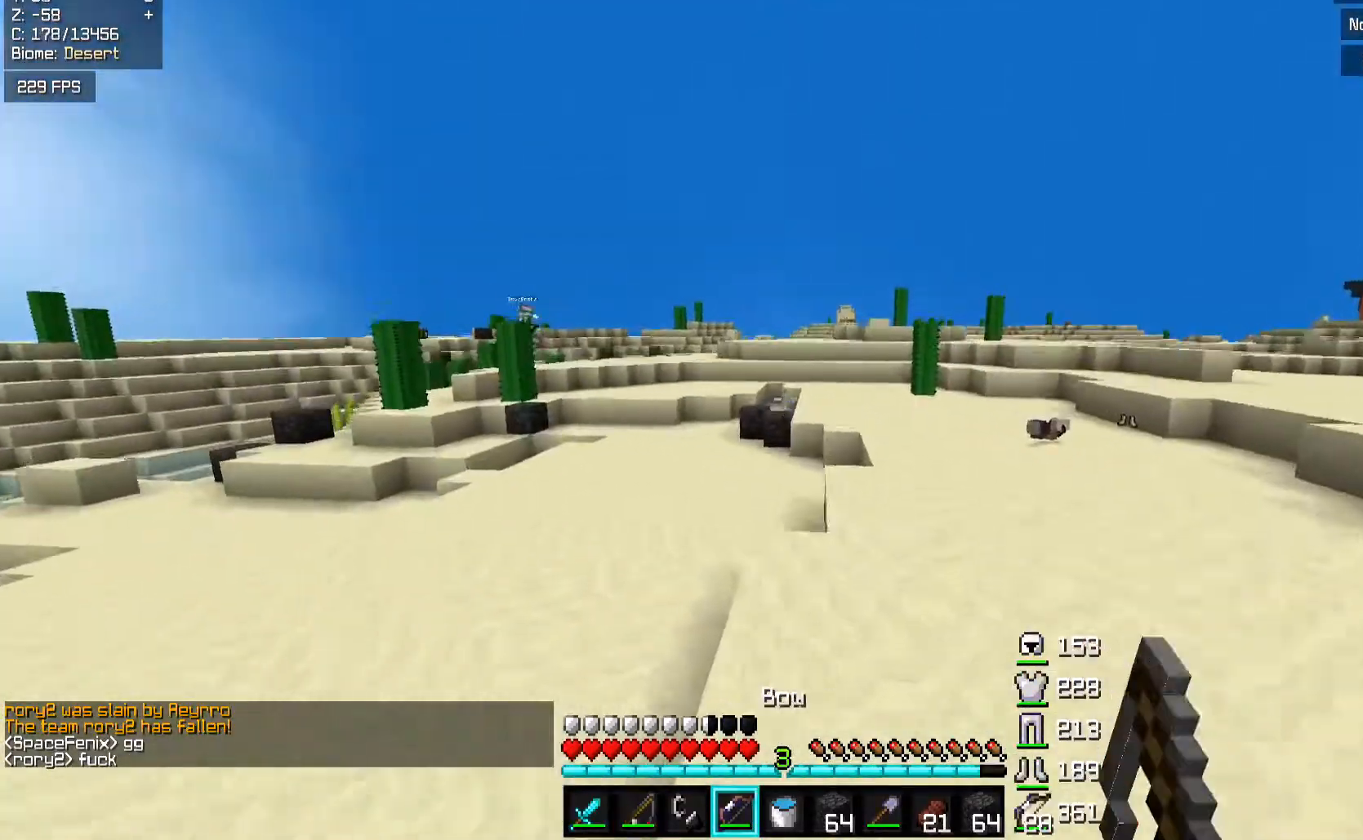
{"keys": ["a", "d", "w"], "mouse": ["right"], "events": [[17, "space", "up"], [33, "mouse_right", "down"], [167, "d", "down"], [167, "mouse_left", "up"], [433, "a", "down"]]}
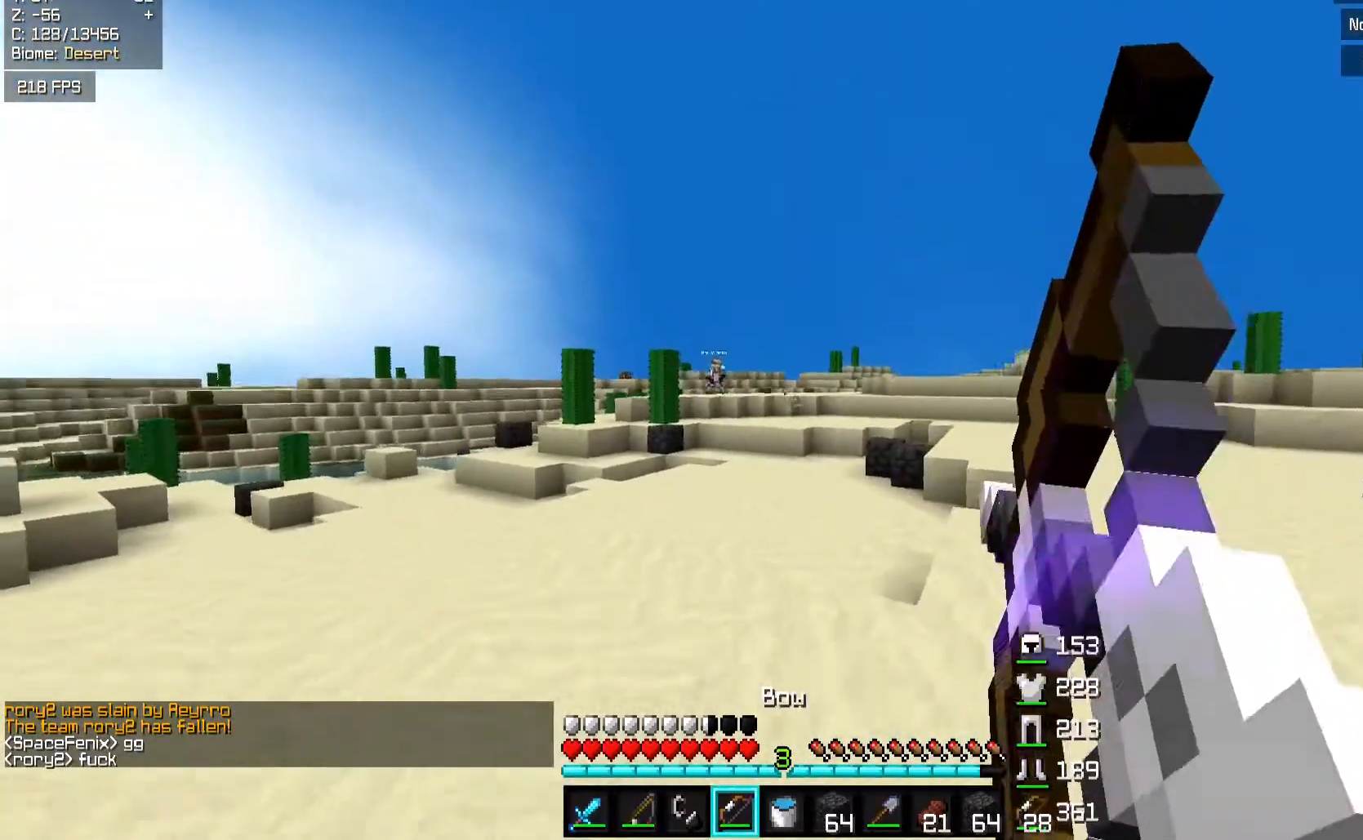
{"keys": ["a", "w"], "mouse": ["right"], "events": [[17, "d", "up"]]}
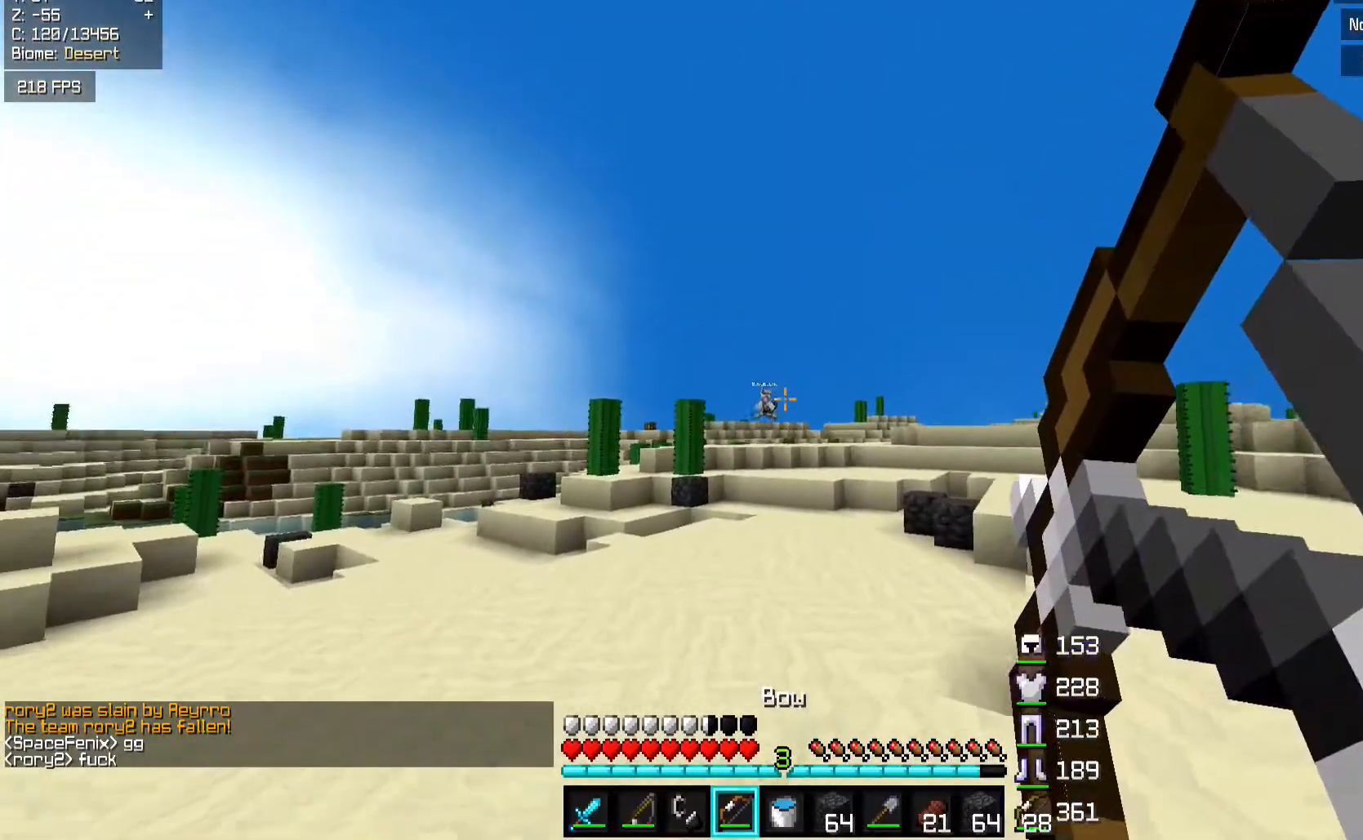
{"keys": ["d", "w"], "mouse": ["right"], "events": [[183, "mouse_left", "down"], [217, "mouse_right", "up"], [233, "space", "down"], [283, "d", "down"], [283, "mouse_right", "down"], [317, "mouse_left", "up"], [367, "a", "up"], [367, "space", "up"]]}
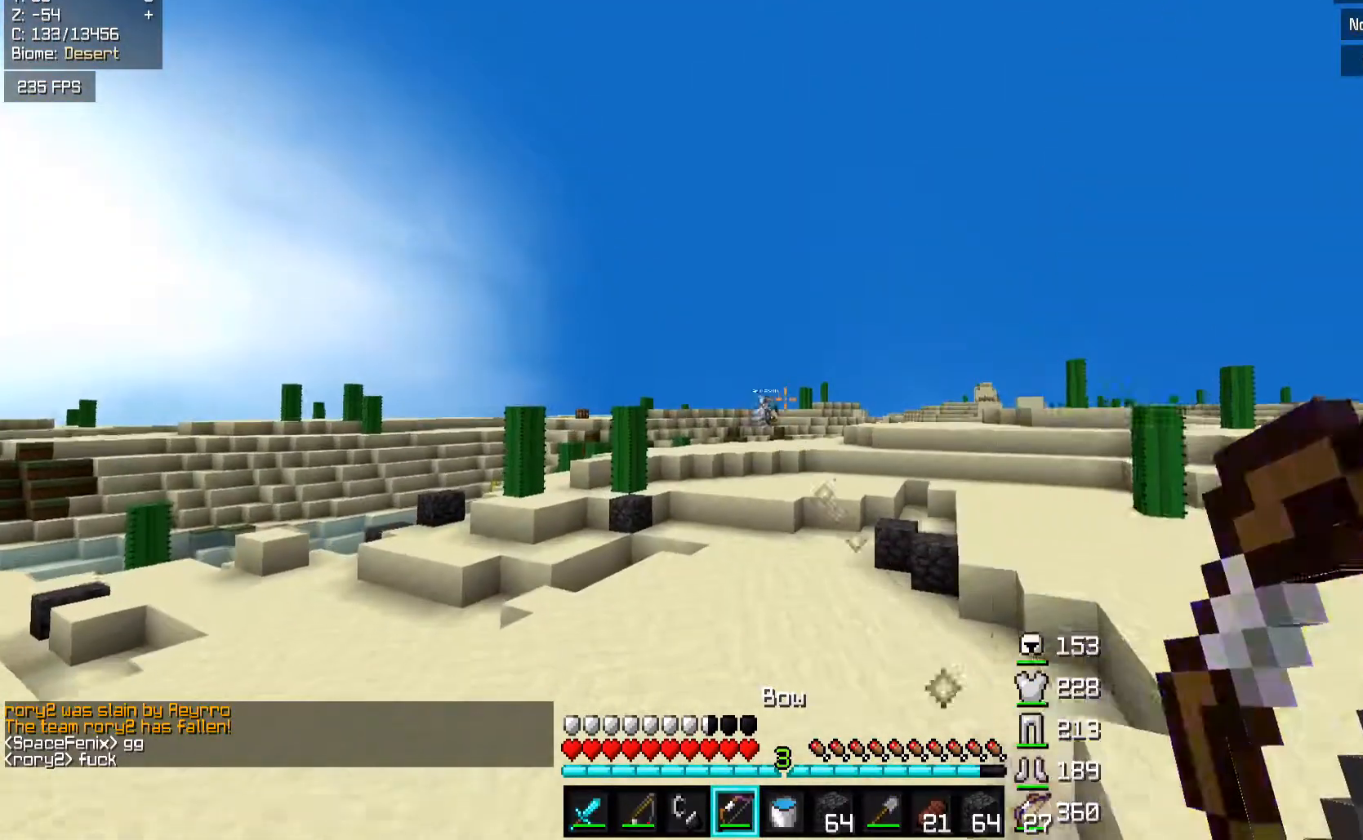
{"keys": ["d", "w"], "mouse": ["right"], "events": []}
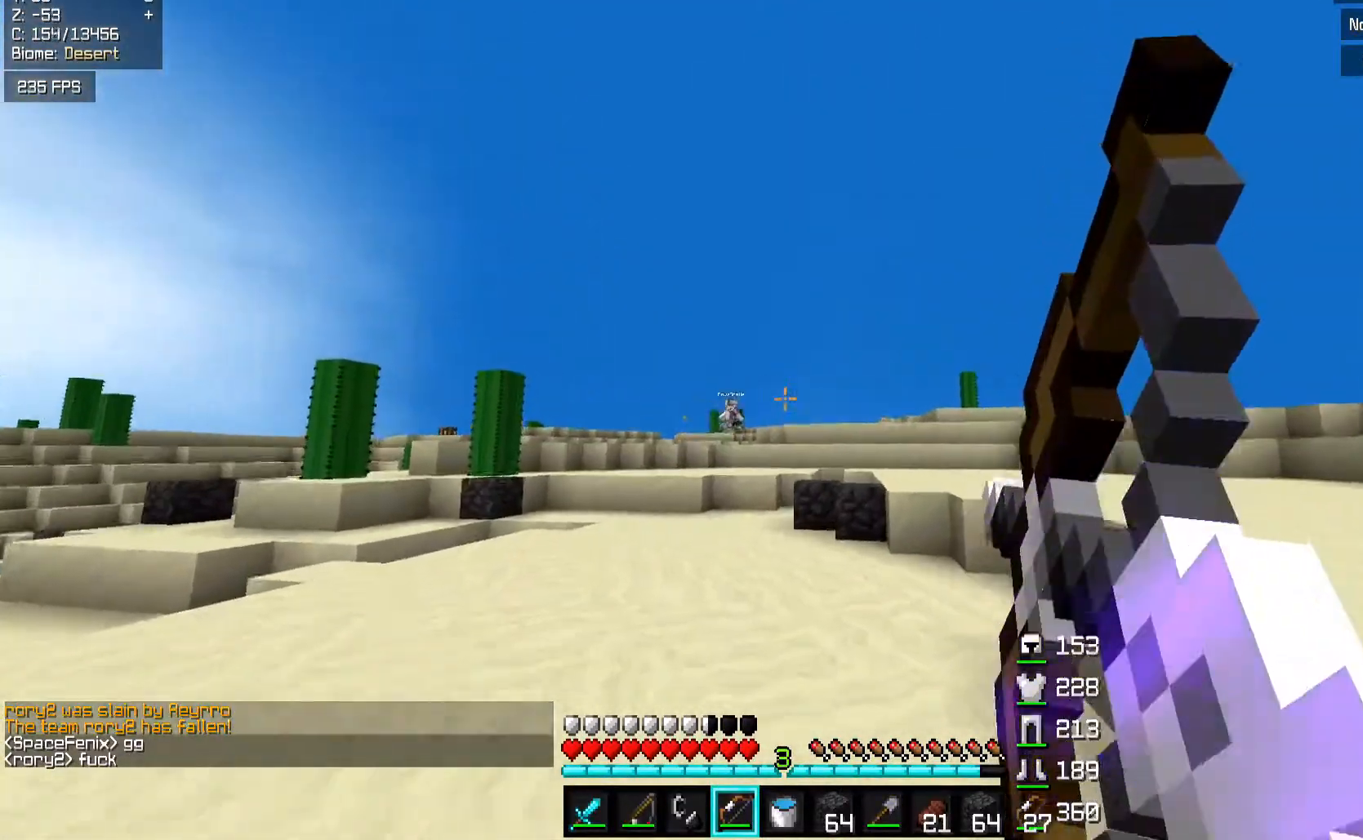
{"keys": ["w"], "mouse": ["left"], "events": [[67, "d", "up"], [183, "a", "down"], [383, "mouse_left", "down"], [400, "a", "up"], [433, "mouse_right", "up"]]}
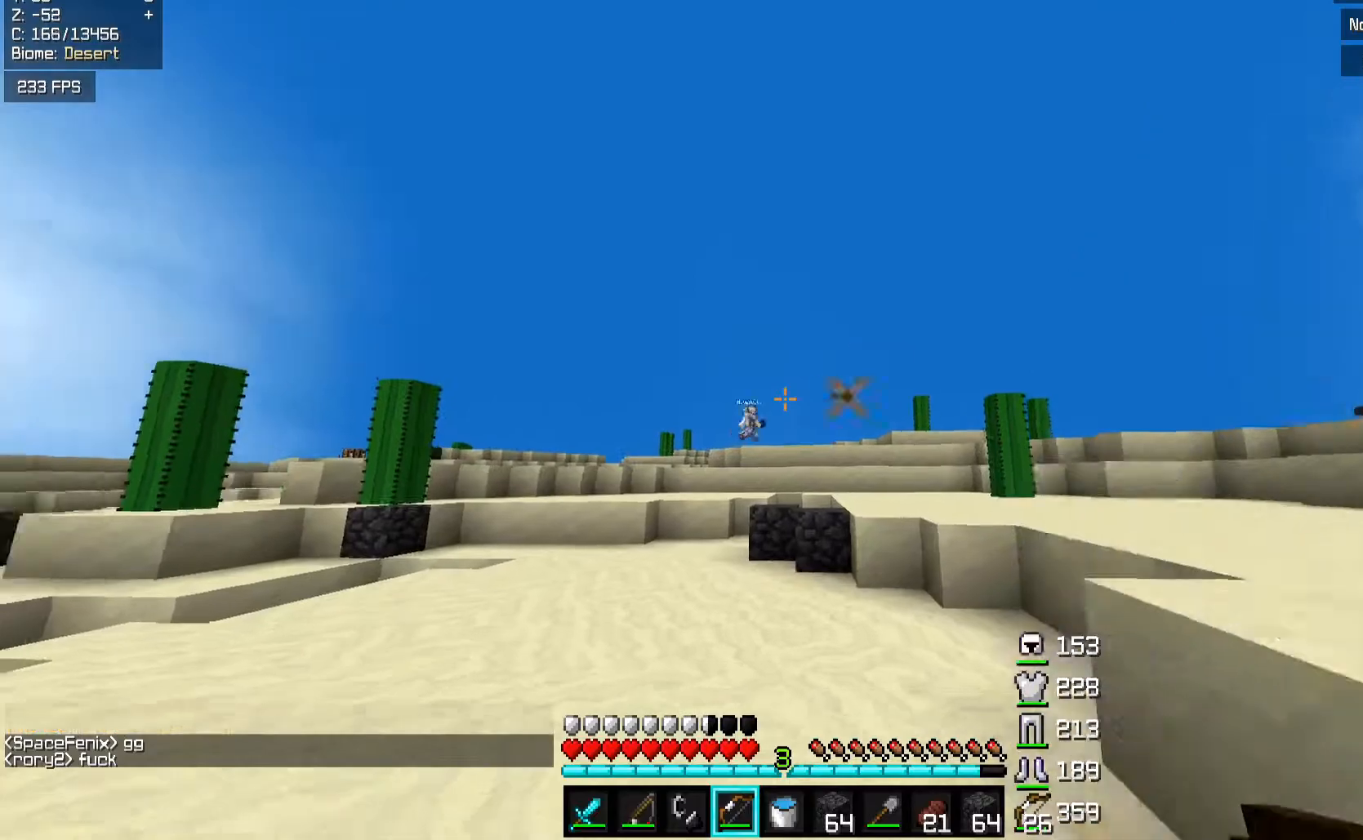
{"keys": ["w"], "mouse": [], "events": [[17, "space", "down"], [33, "d", "down"], [167, "mouse_left", "up"], [217, "space", "up"], [367, "d", "up"]]}
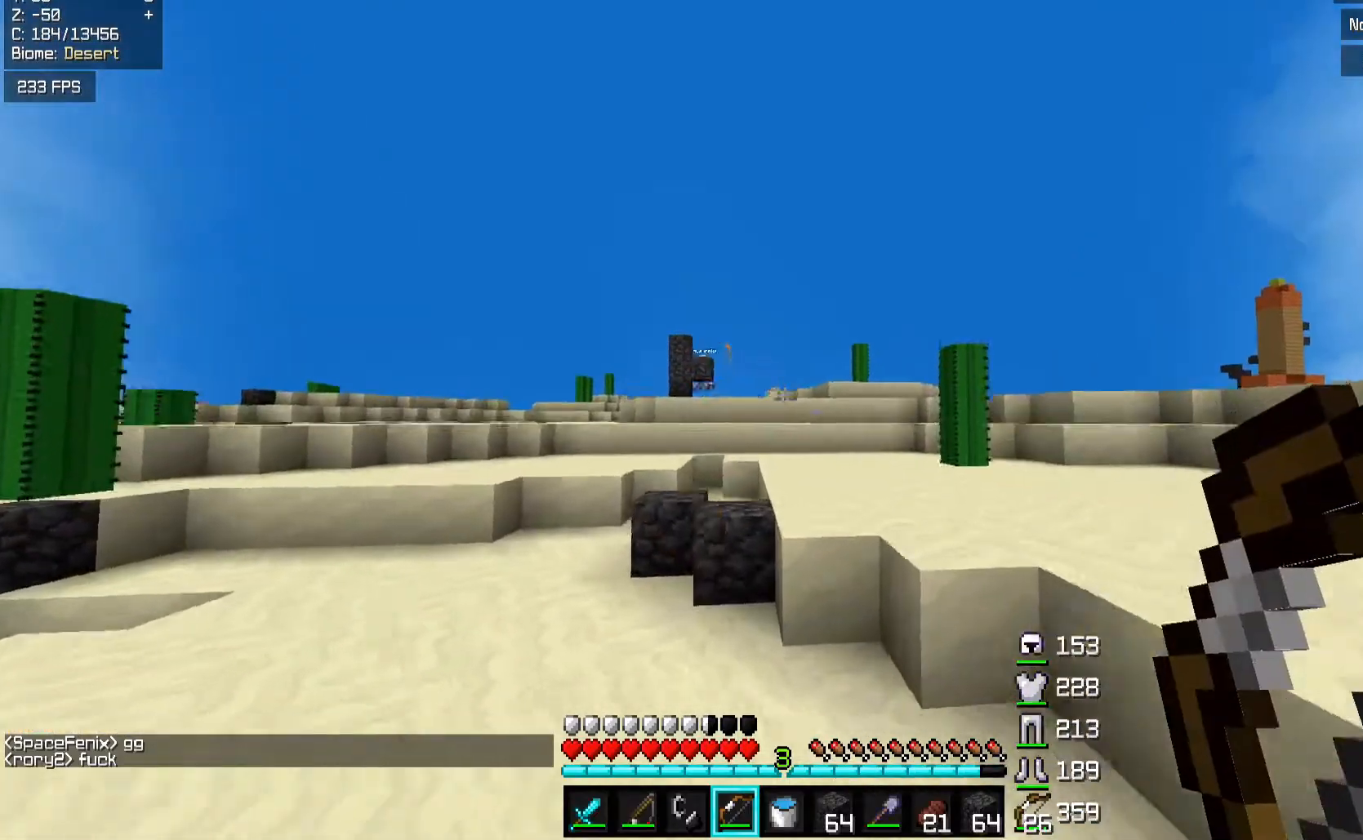
{"keys": ["w"], "mouse": ["left"], "events": [[233, "space", "down"], [317, "mouse_left", "down"], [417, "space", "up"]]}
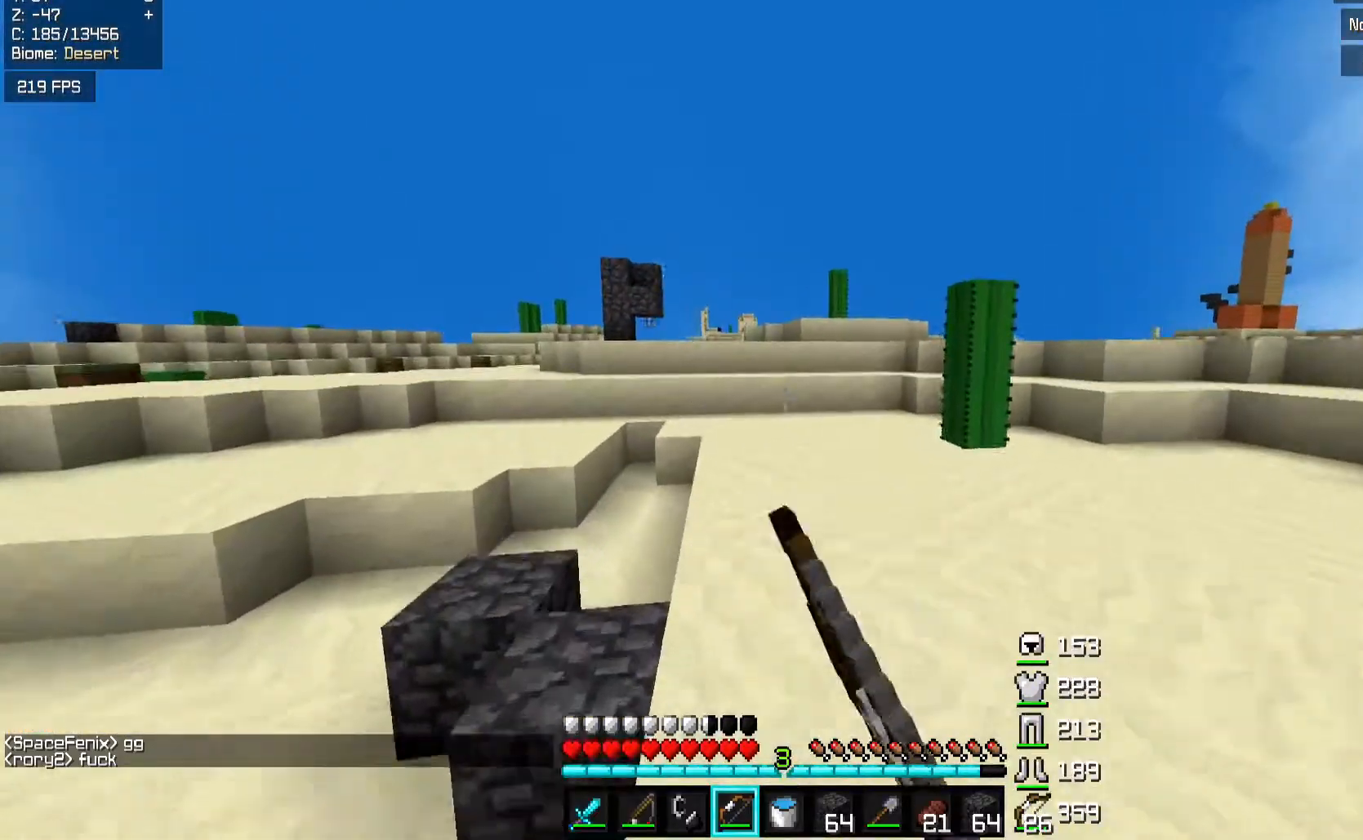
{"keys": ["d", "w"], "mouse": [], "events": [[33, "space", "down"], [67, "d", "down"], [67, "mouse_left", "up"], [467, "space", "up"]]}
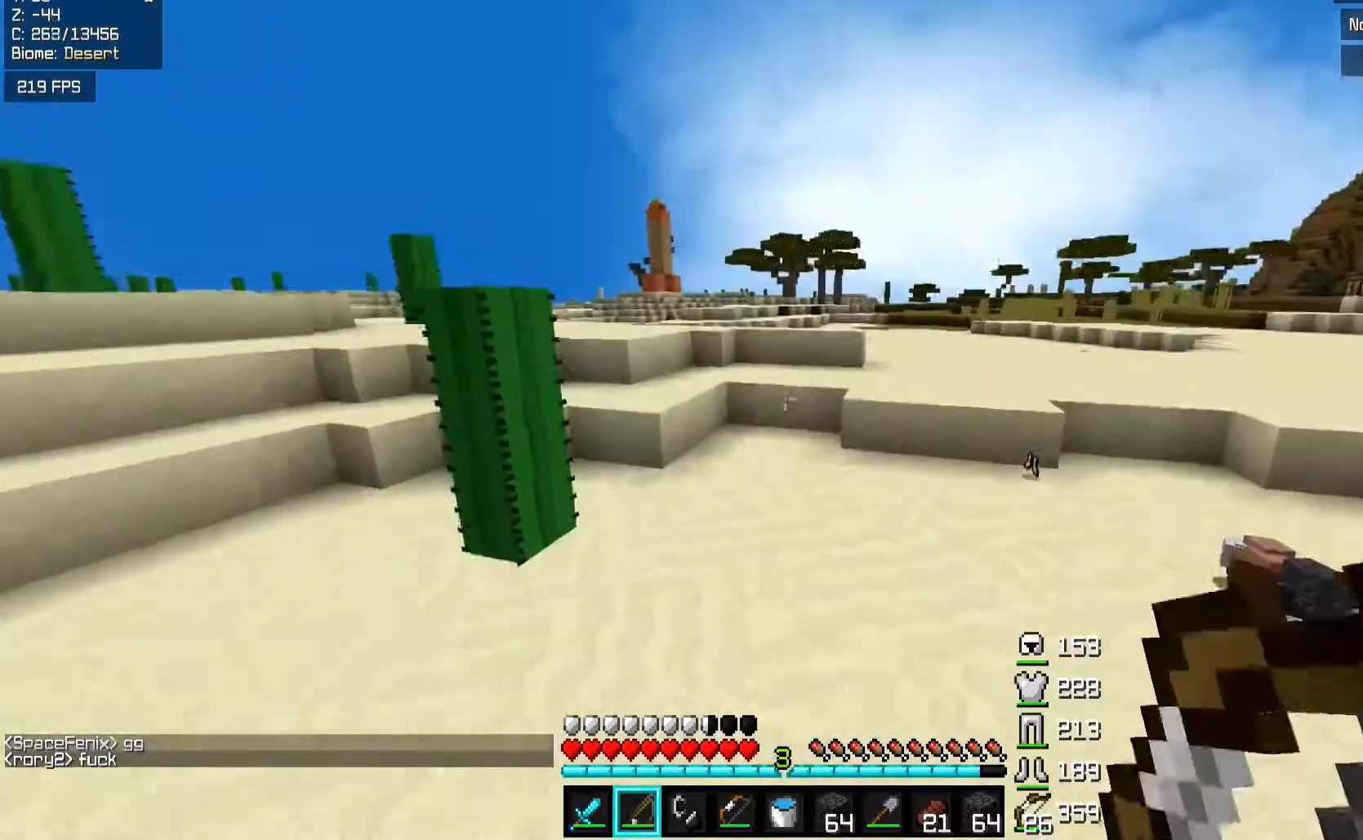
{"keys": ["a", "space", "w"], "mouse": [], "events": [[117, "d", "up"], [233, "space", "down"], [317, "a", "down"]]}
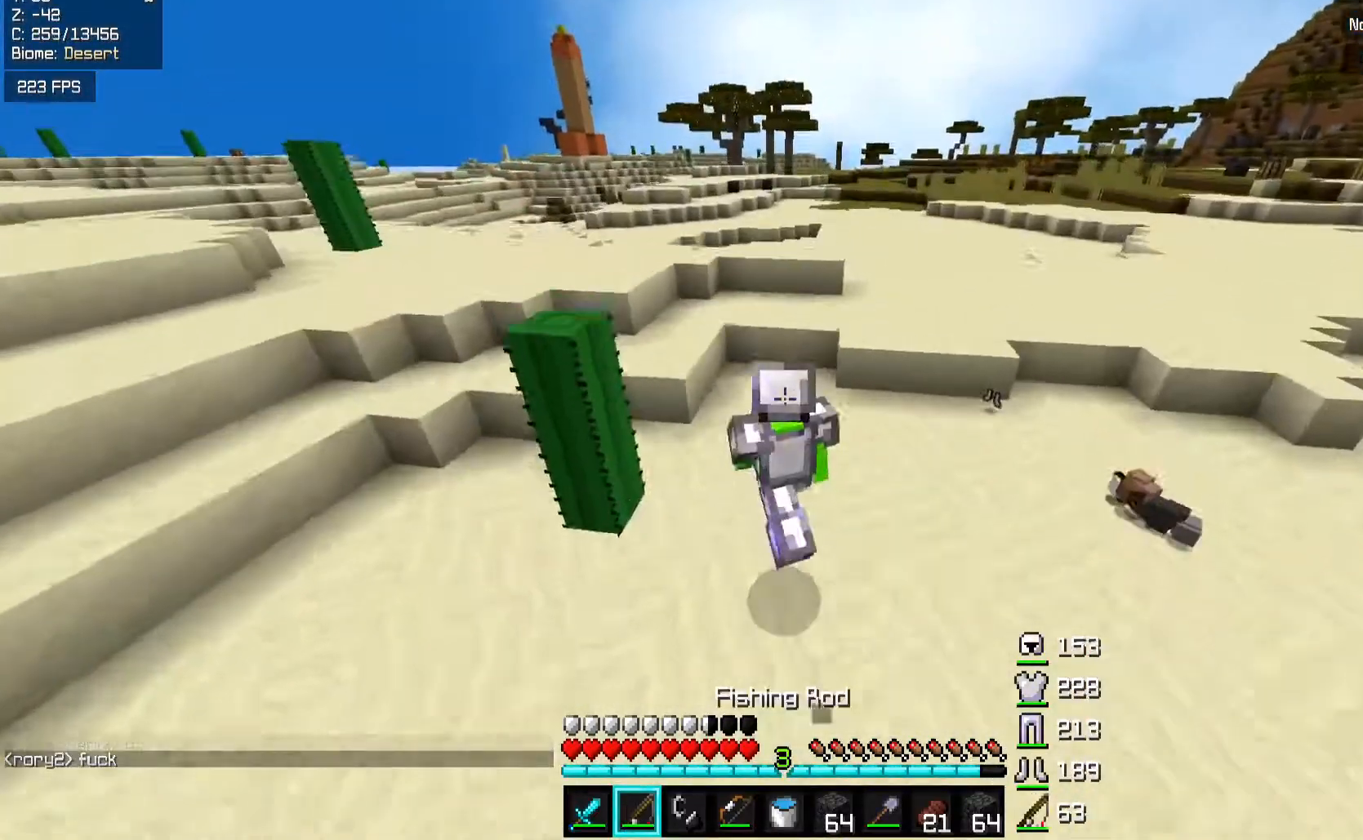
{"keys": ["d", "space", "w"], "mouse": [], "events": [[17, "space", "up"], [267, "a", "up"], [300, "d", "down"], [417, "space", "down"]]}
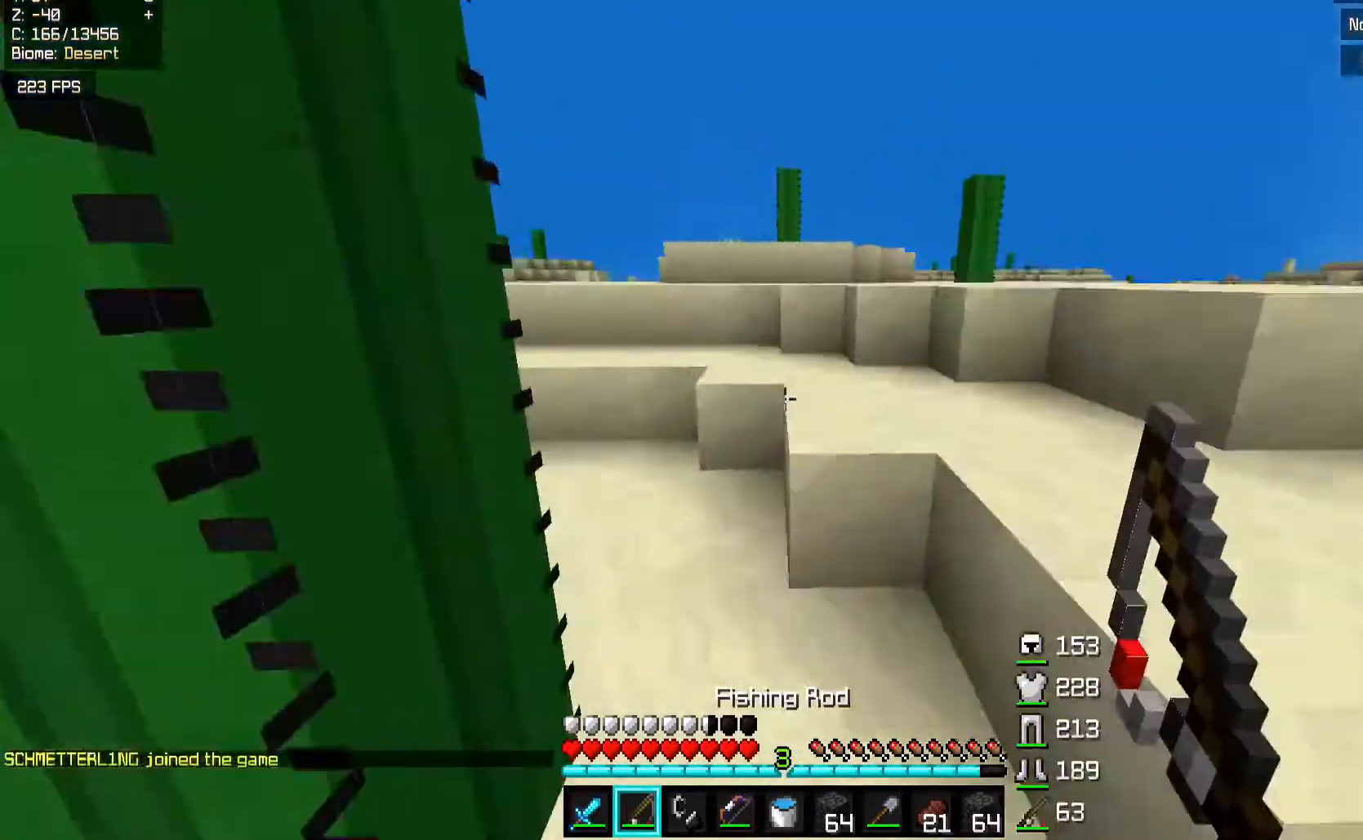
{"keys": ["d", "space", "w"], "mouse": ["left"], "events": [[117, "space", "up"], [333, "mouse_left", "down"], [367, "space", "down"]]}
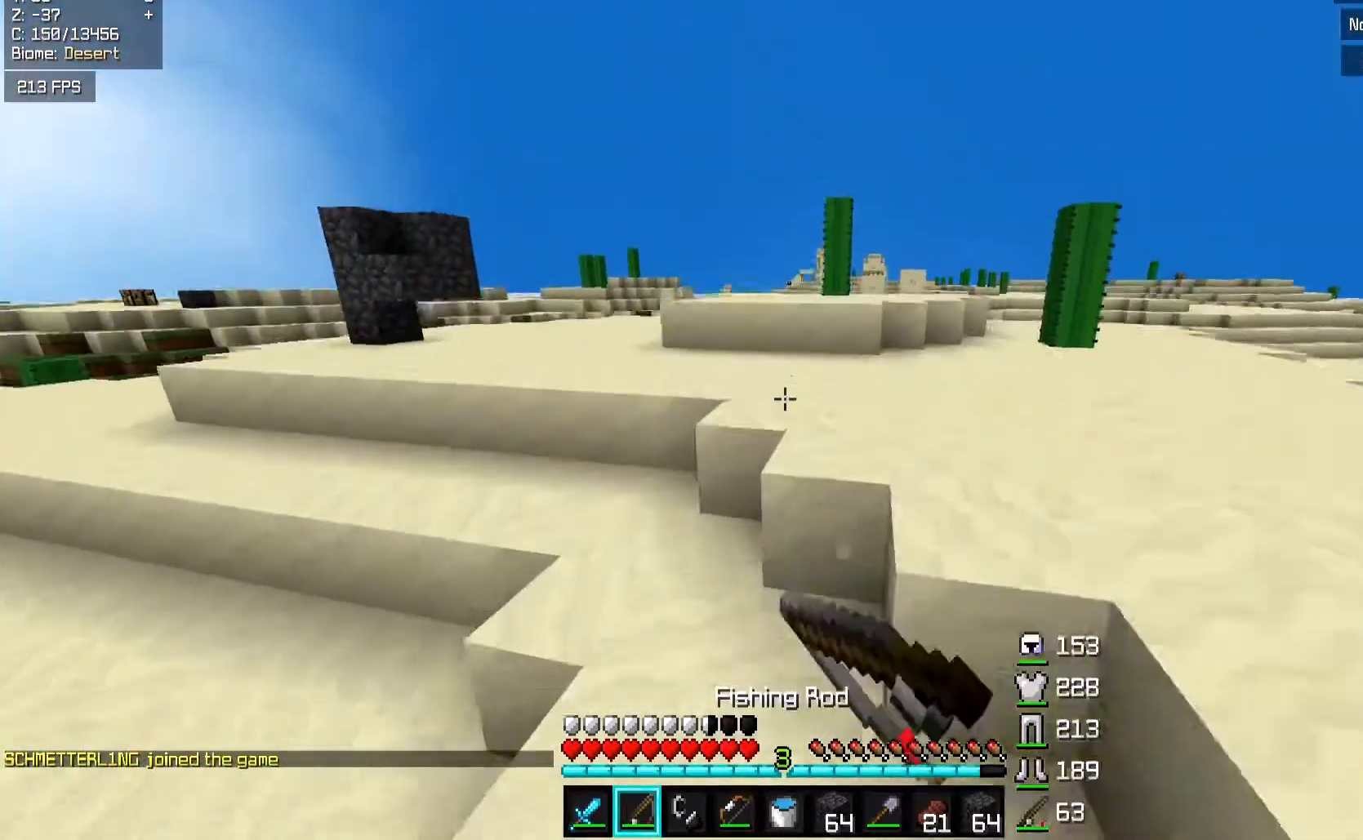
{"keys": ["space", "w"], "mouse": [], "events": [[167, "space", "up"], [200, "mouse_left", "up"], [333, "space", "down"], [467, "d", "up"]]}
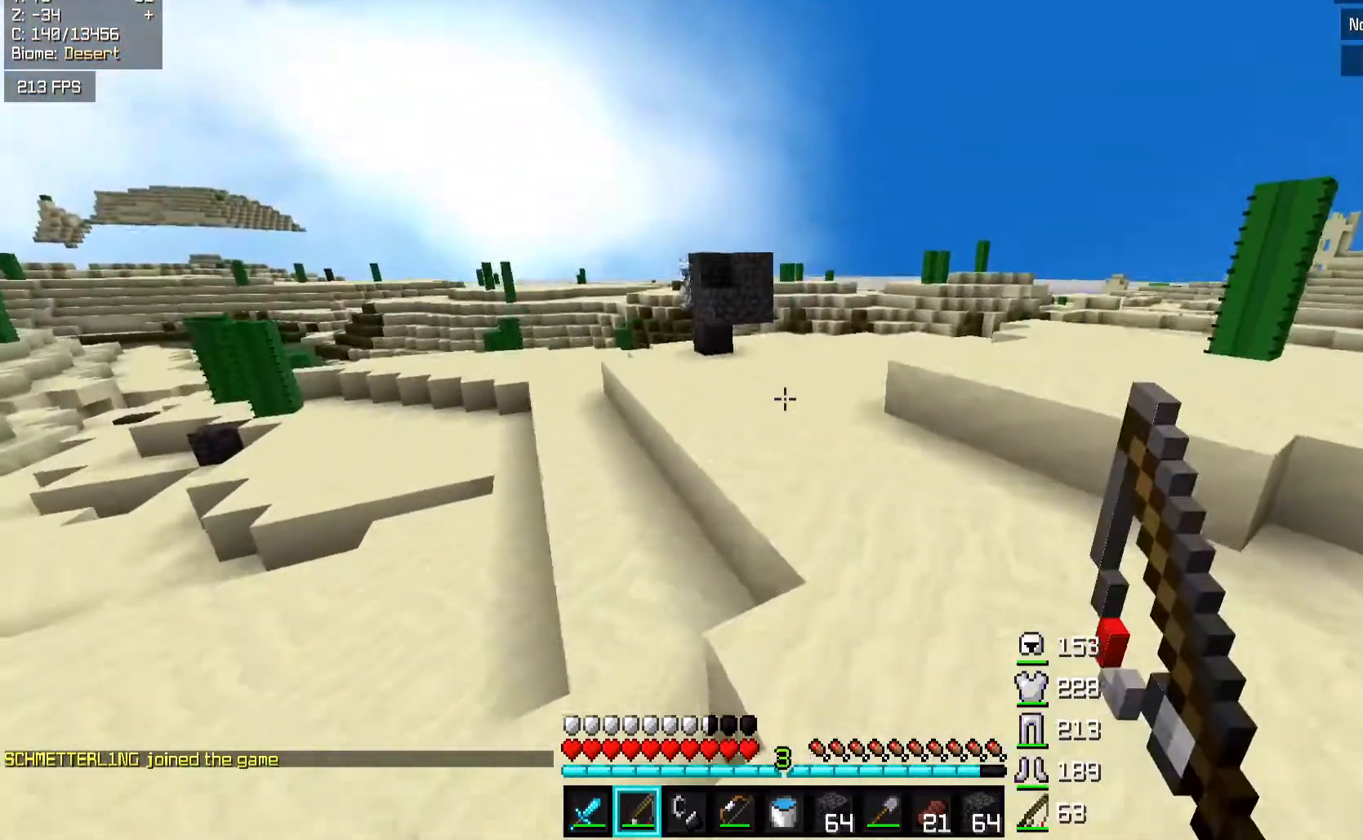
{"keys": ["d", "space", "w"], "mouse": ["left"], "events": [[33, "a", "down"], [67, "space", "up"], [117, "mouse_left", "down"], [267, "a", "up"], [317, "d", "down"], [417, "space", "down"]]}
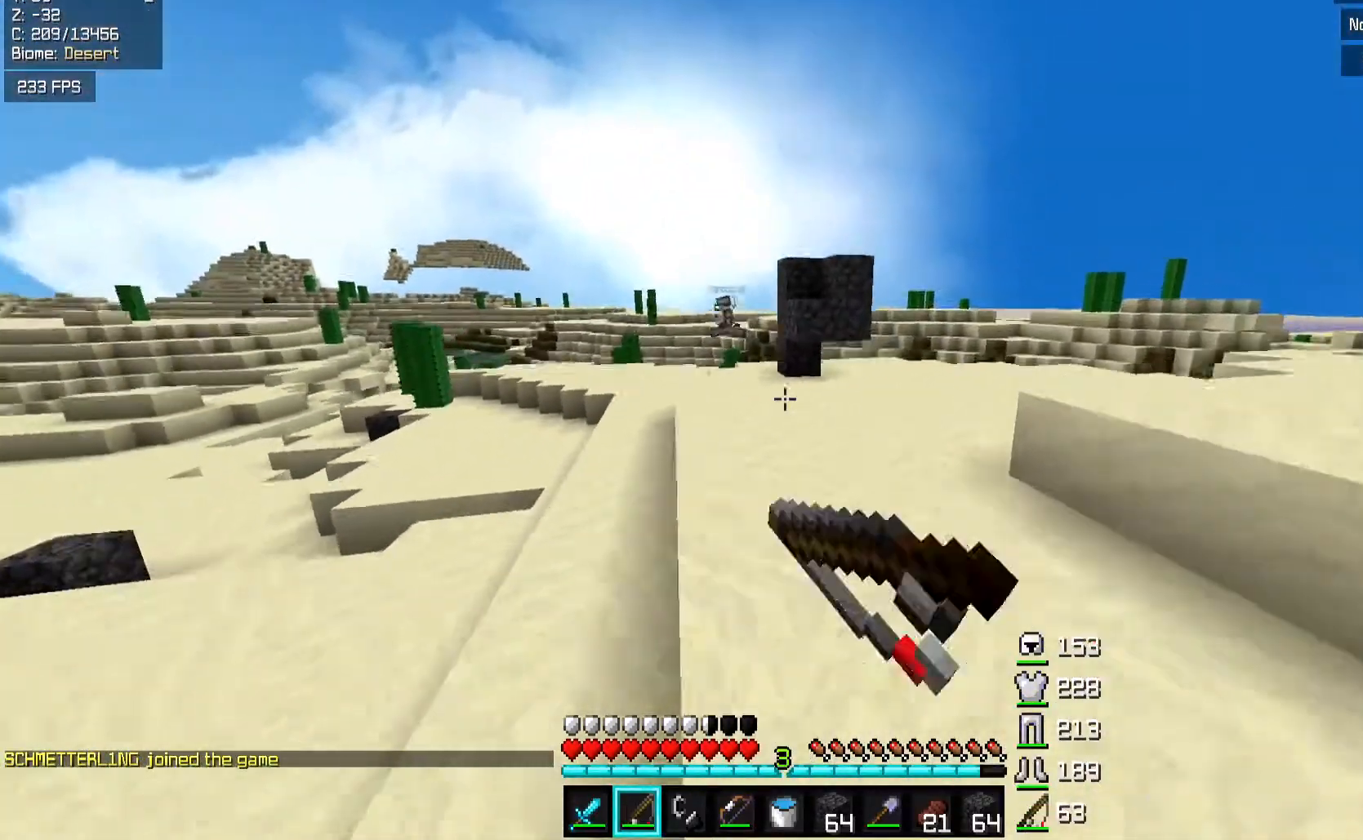
{"keys": ["a", "w"], "mouse": [], "events": [[17, "mouse_left", "up"], [67, "mouse_left", "down"], [167, "mouse_left", "up"], [183, "mouse_left", "down"], [217, "a", "down"], [217, "space", "up"], [283, "d", "up"], [317, "mouse_left", "up"]]}
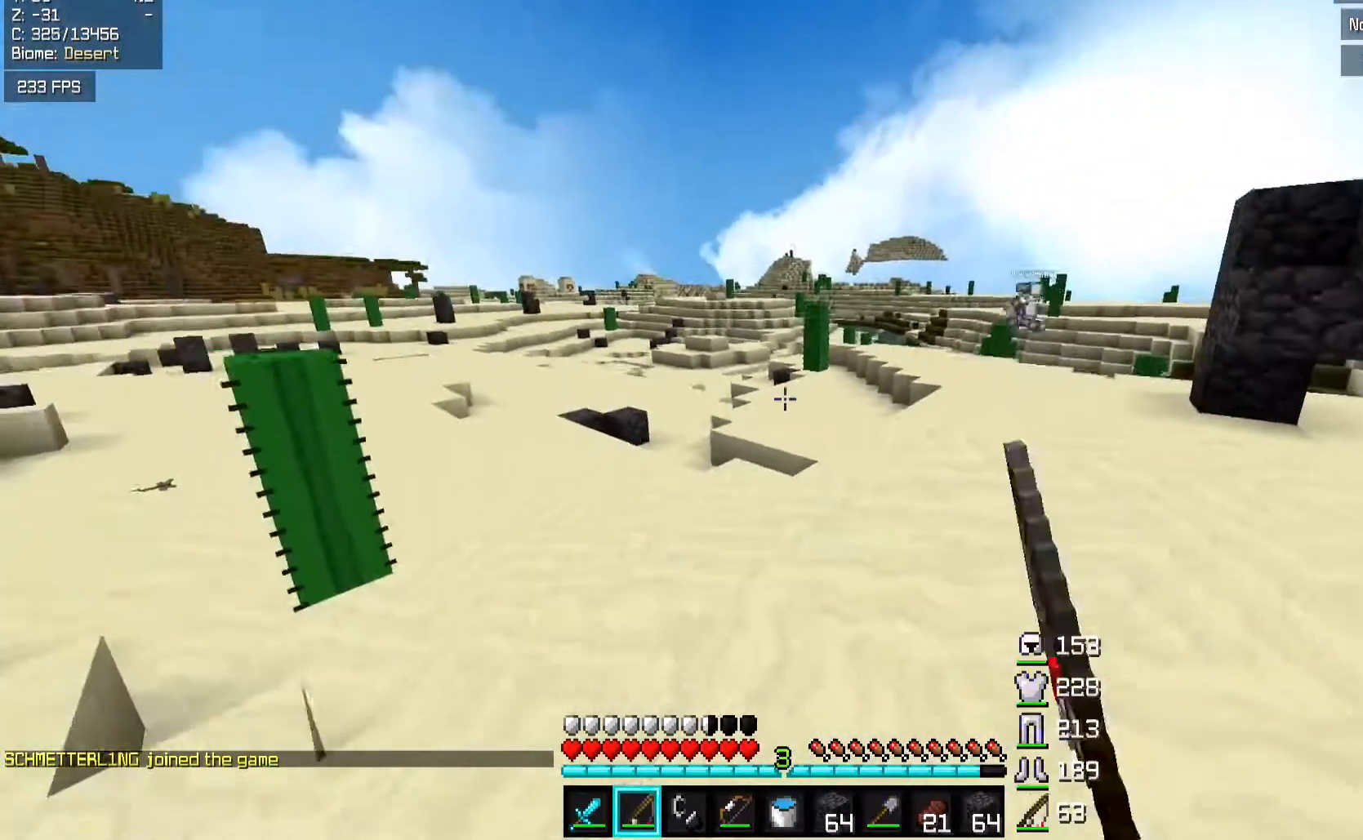
{"keys": ["a", "w"], "mouse": [], "events": [[167, "space", "down"], [183, "mouse_left", "down"], [367, "space", "up"], [417, "a", "up"], [433, "mouse_left", "up"], [483, "a", "down"]]}
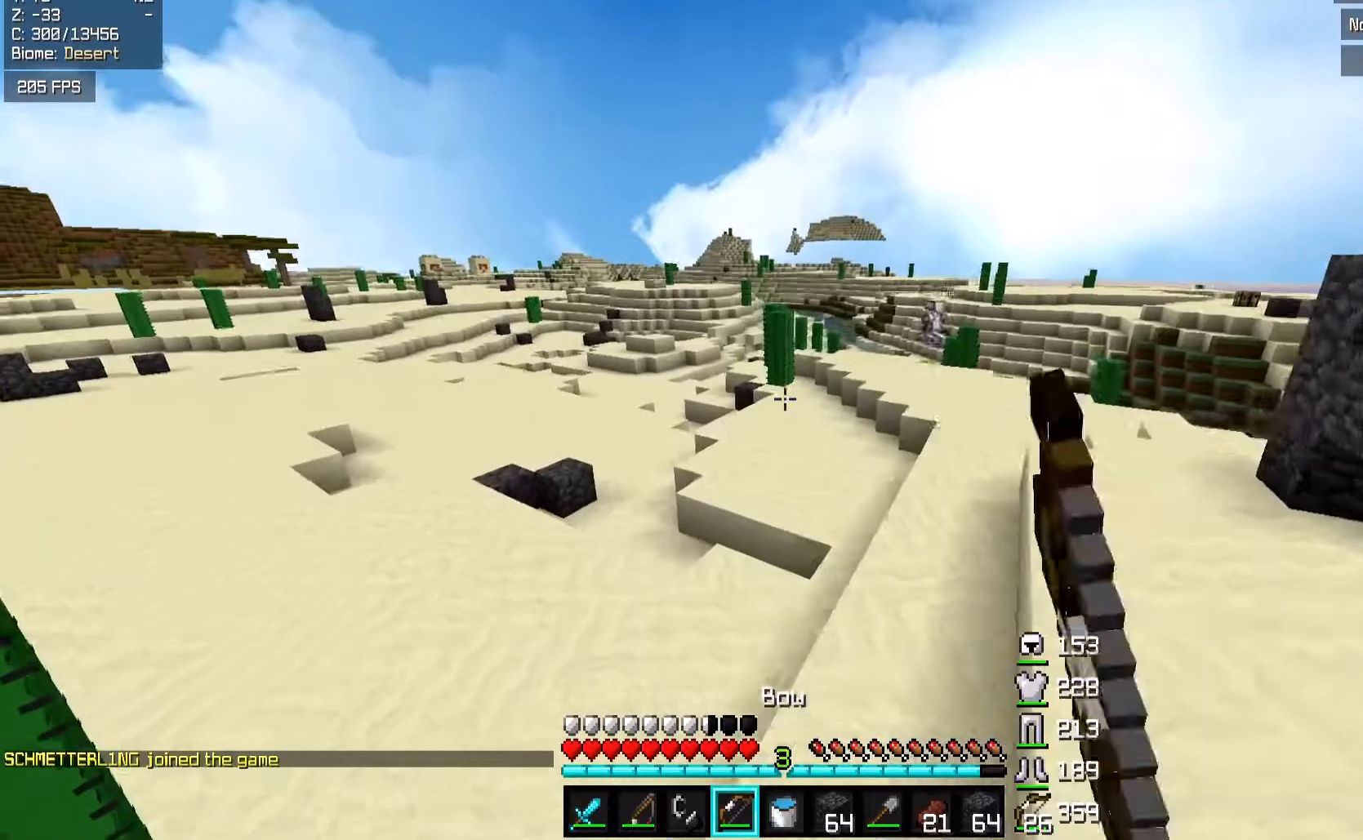
{"keys": ["a", "space", "w"], "mouse": [], "events": [[283, "space", "down"]]}
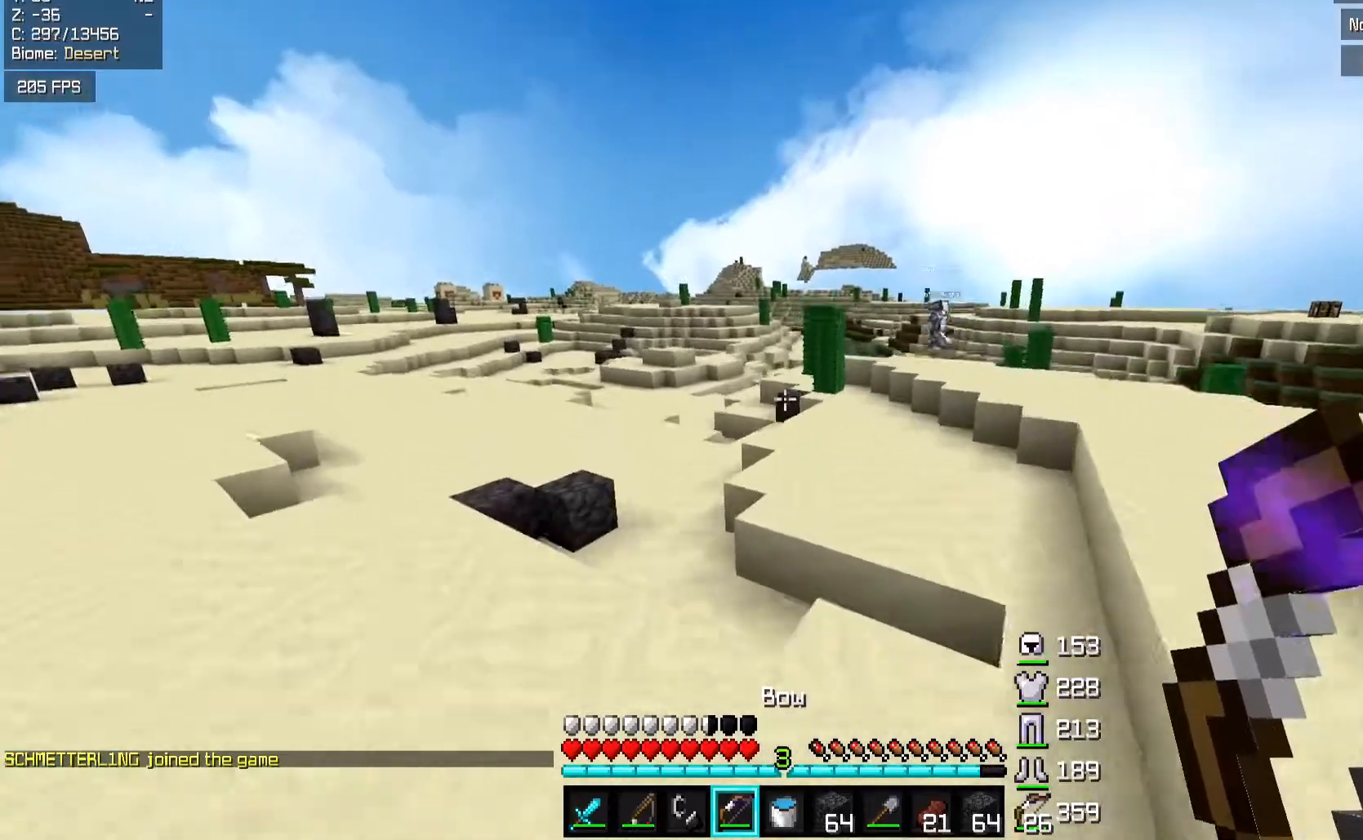
{"keys": ["a", "space", "w"], "mouse": ["left"], "events": [[117, "space", "up"], [467, "mouse_left", "down"], [483, "space", "down"]]}
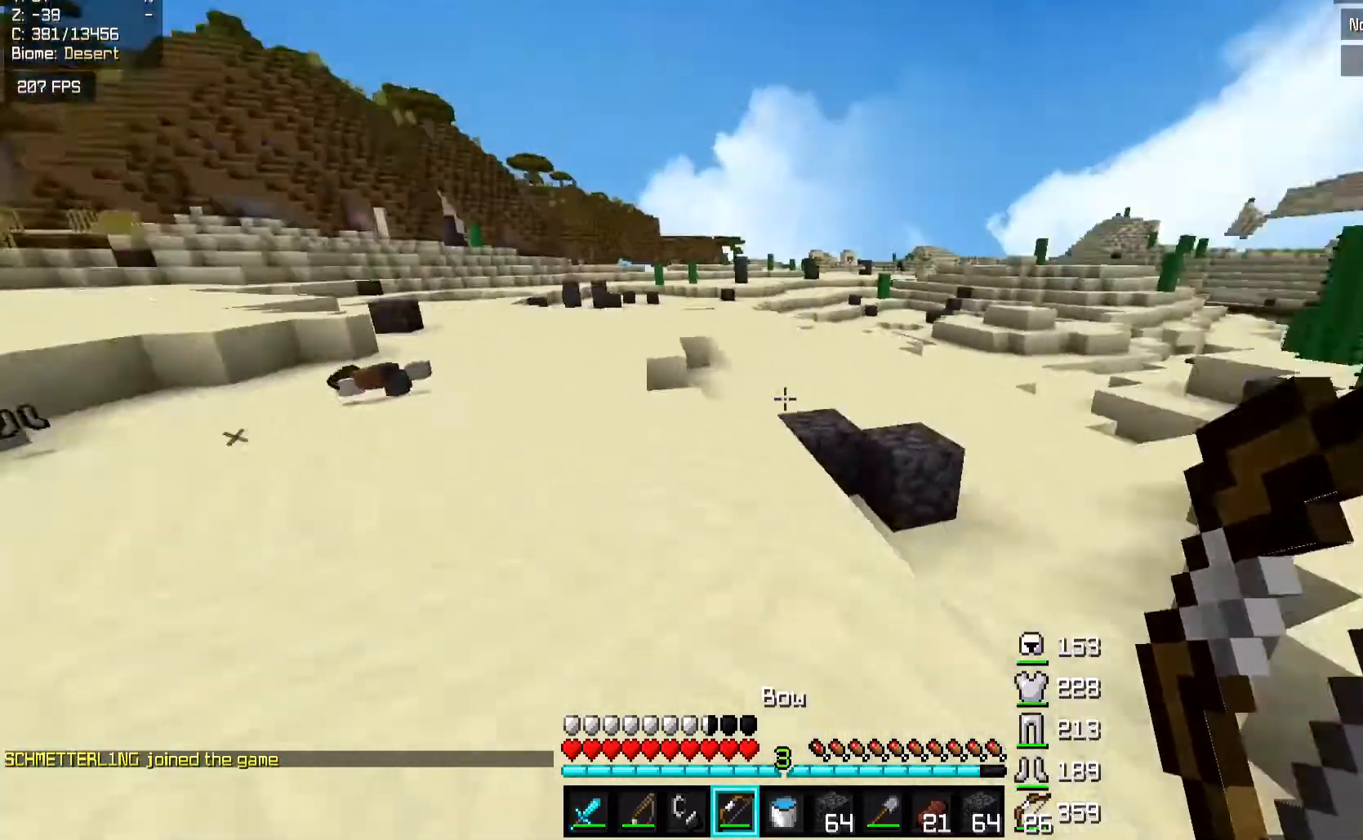
{"keys": ["a", "w"], "mouse": [], "events": [[183, "space", "up"], [267, "mouse_left", "up"]]}
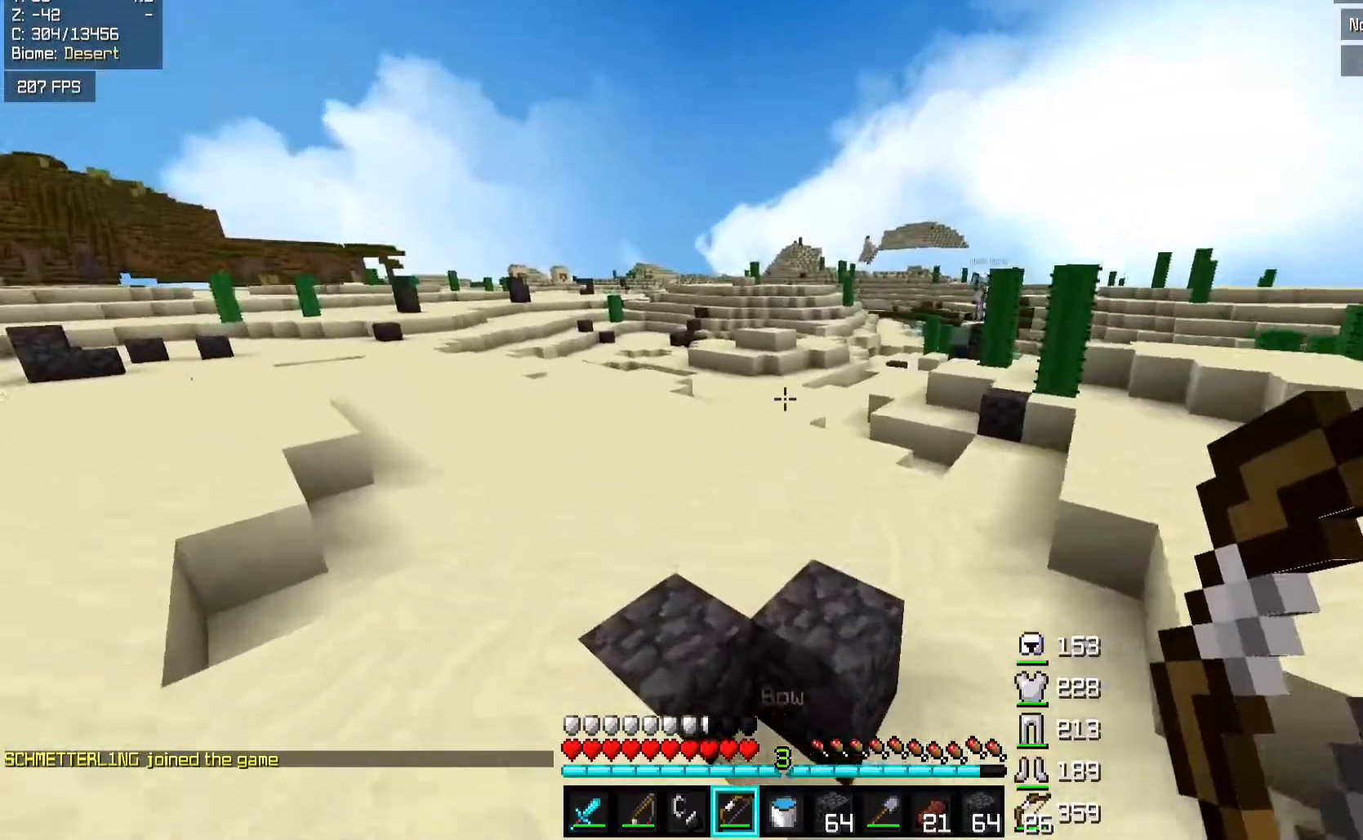
{"keys": ["a", "w"], "mouse": ["left"], "events": [[83, "space", "down"], [183, "mouse_left", "down"], [317, "space", "up"]]}
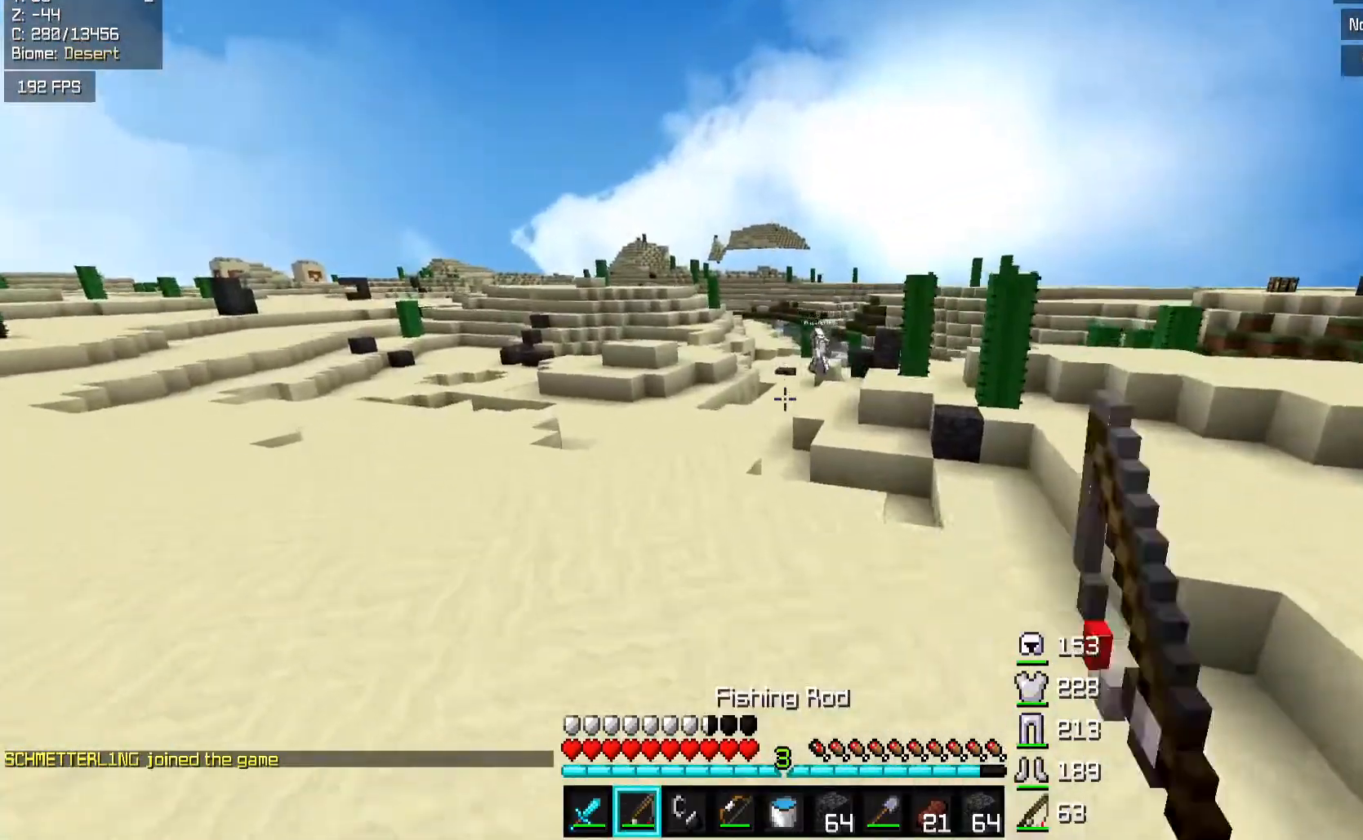
{"keys": ["a", "space", "w"], "mouse": ["right"], "events": [[67, "mouse_left", "up"], [133, "space", "down"], [367, "mouse_left", "down"], [433, "mouse_right", "down"], [467, "mouse_left", "up"]]}
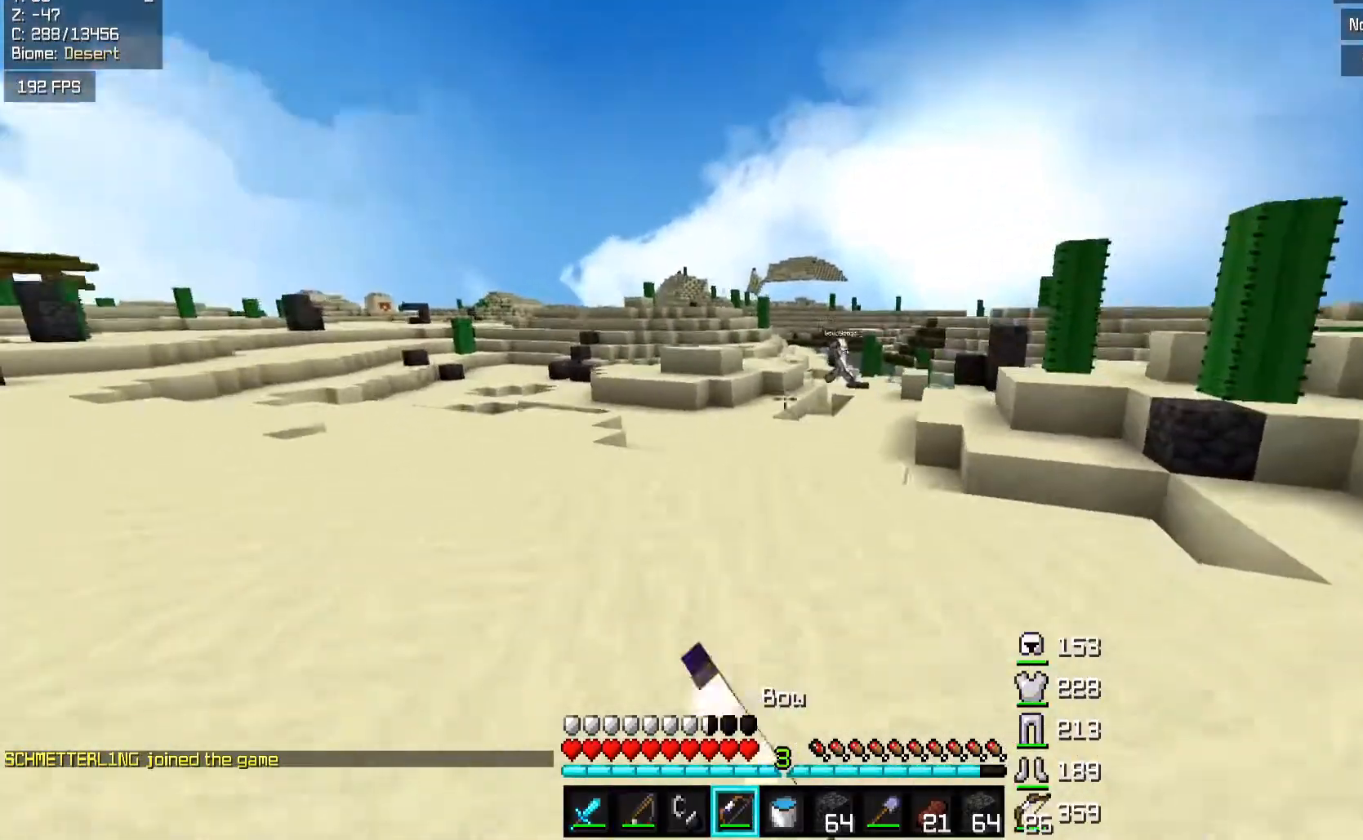
{"keys": ["a", "w"], "mouse": ["right"], "events": [[217, "space", "up"]]}
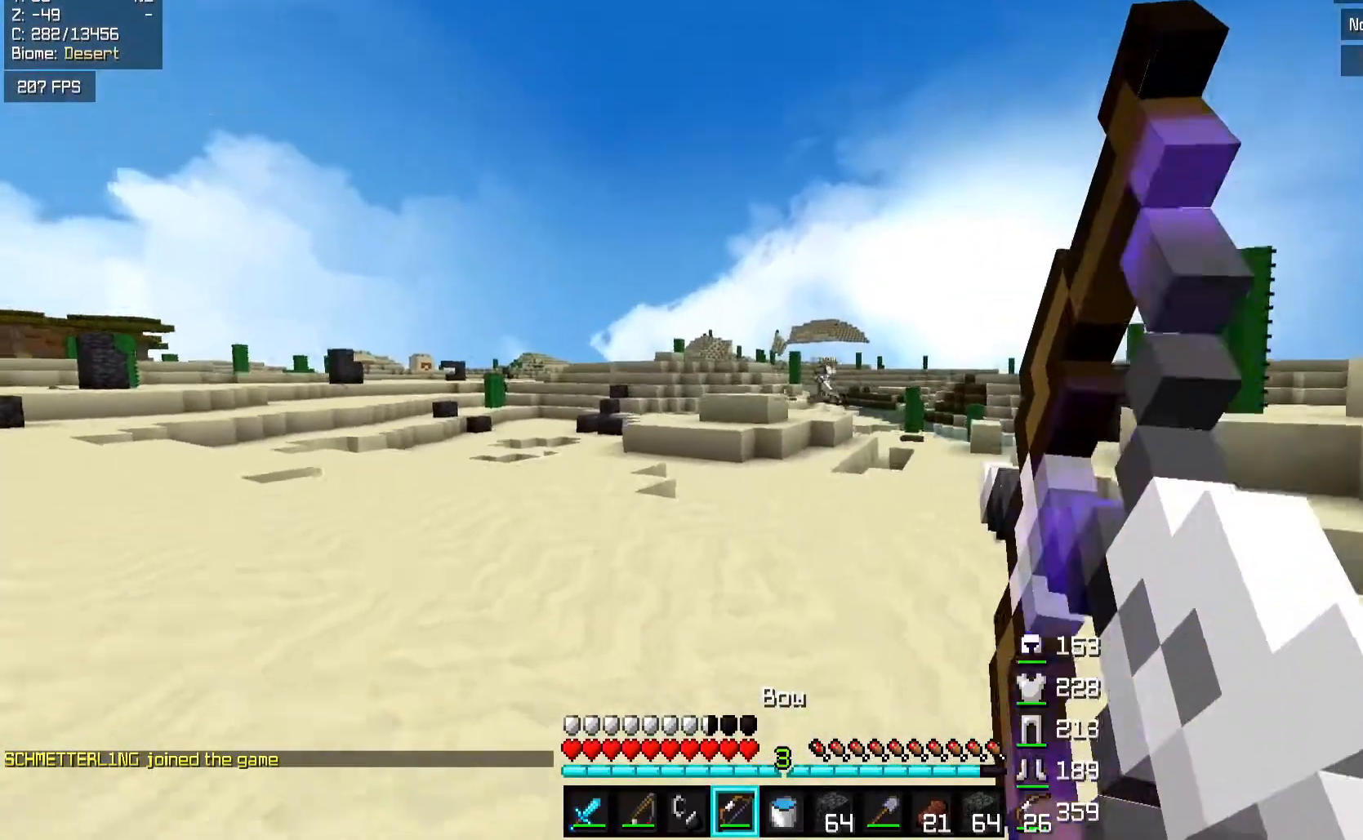
{"keys": ["a", "w"], "mouse": ["right"], "events": []}